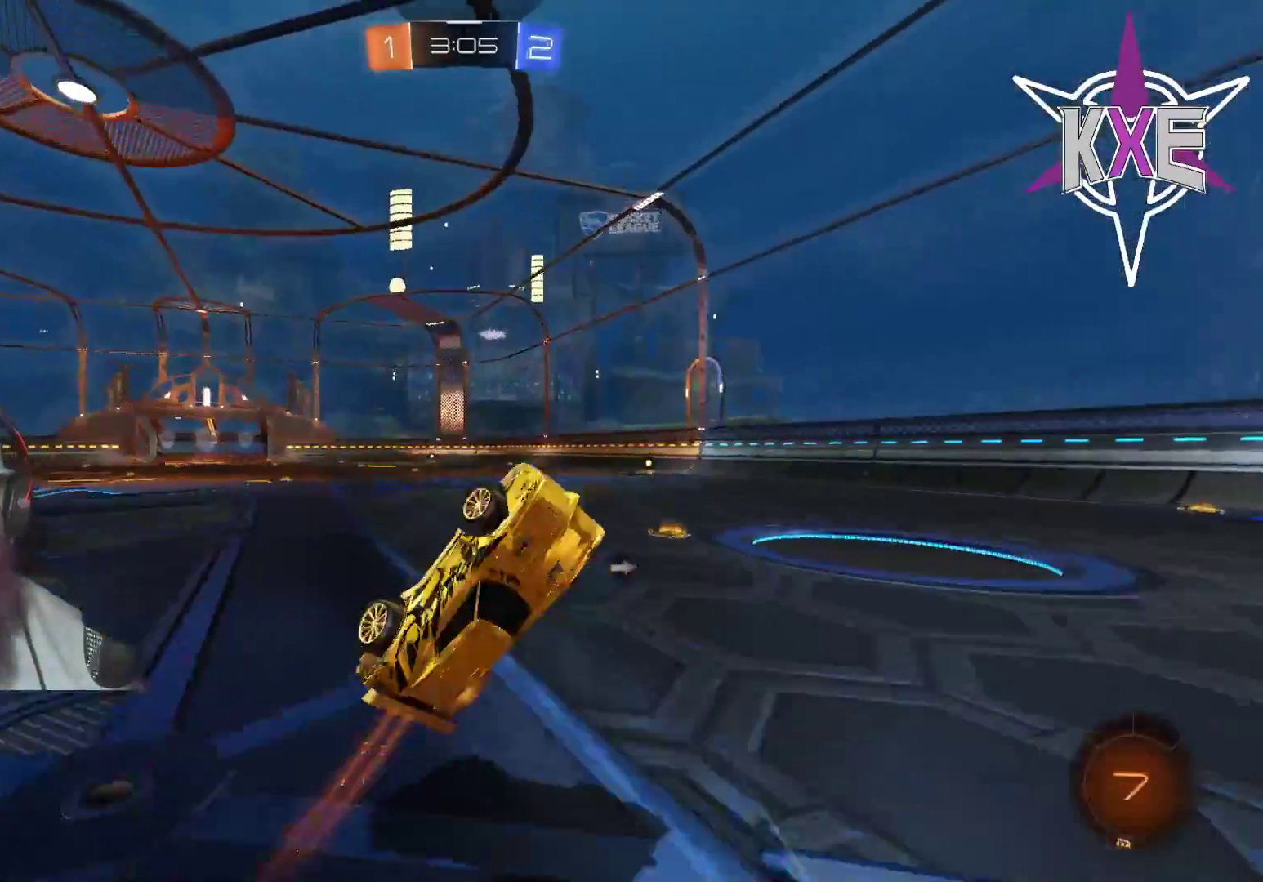
Gameplay with a controller (PlayStation layout); each line is a JSON object with the inputs held at the frame after it. "events" lists button and stick changes between this image and that frame as [ms after this image, input, new state], when the widget could be followed in between.
{"buttons": ["R1", "R2"], "left_stick": "right", "right_stick": "center", "events": [[367, "R1", "down"], [417, "left_stick", "right"]]}
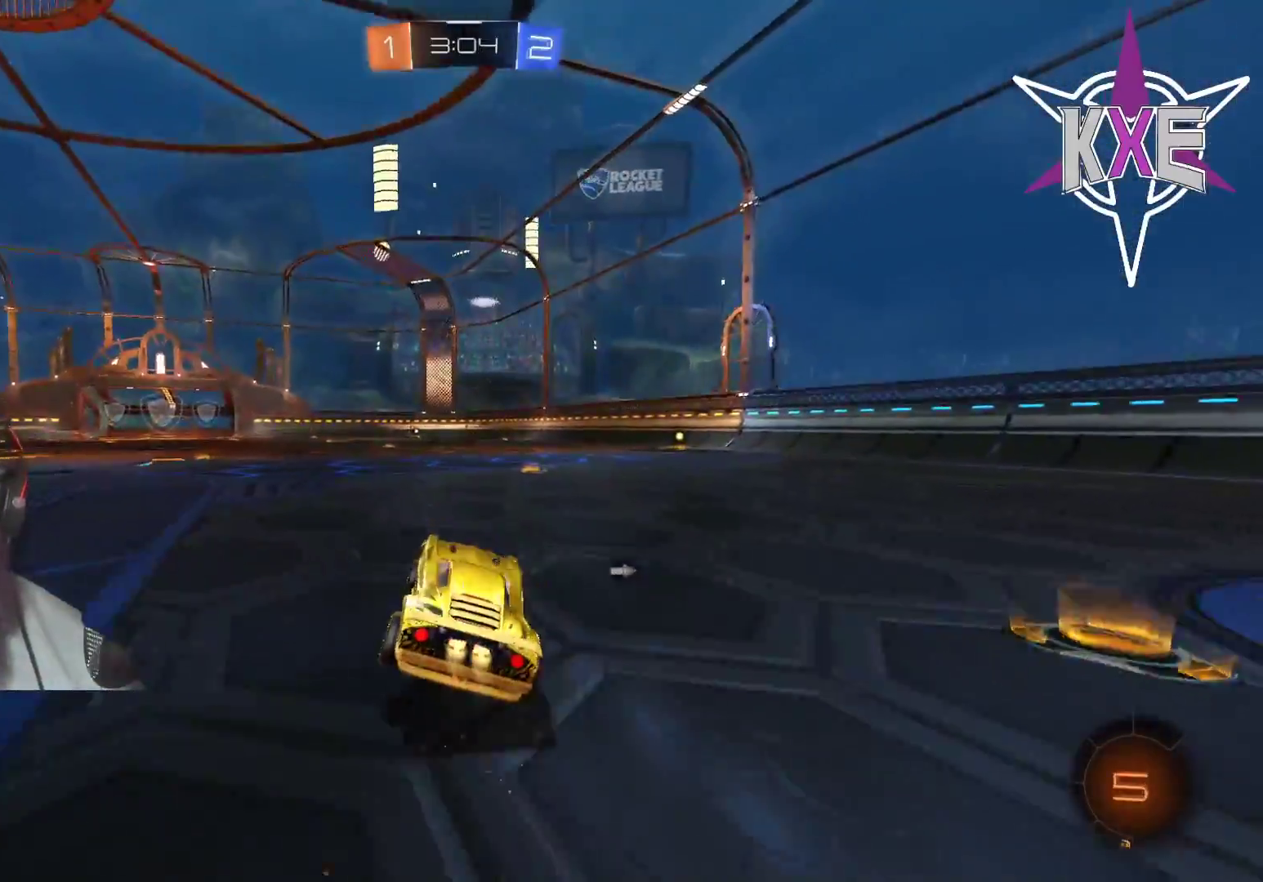
{"buttons": ["R1", "R2"], "left_stick": "center", "right_stick": "center", "events": [[50, "left_stick", "center"], [300, "left_stick", "right"], [500, "left_stick", "center"]]}
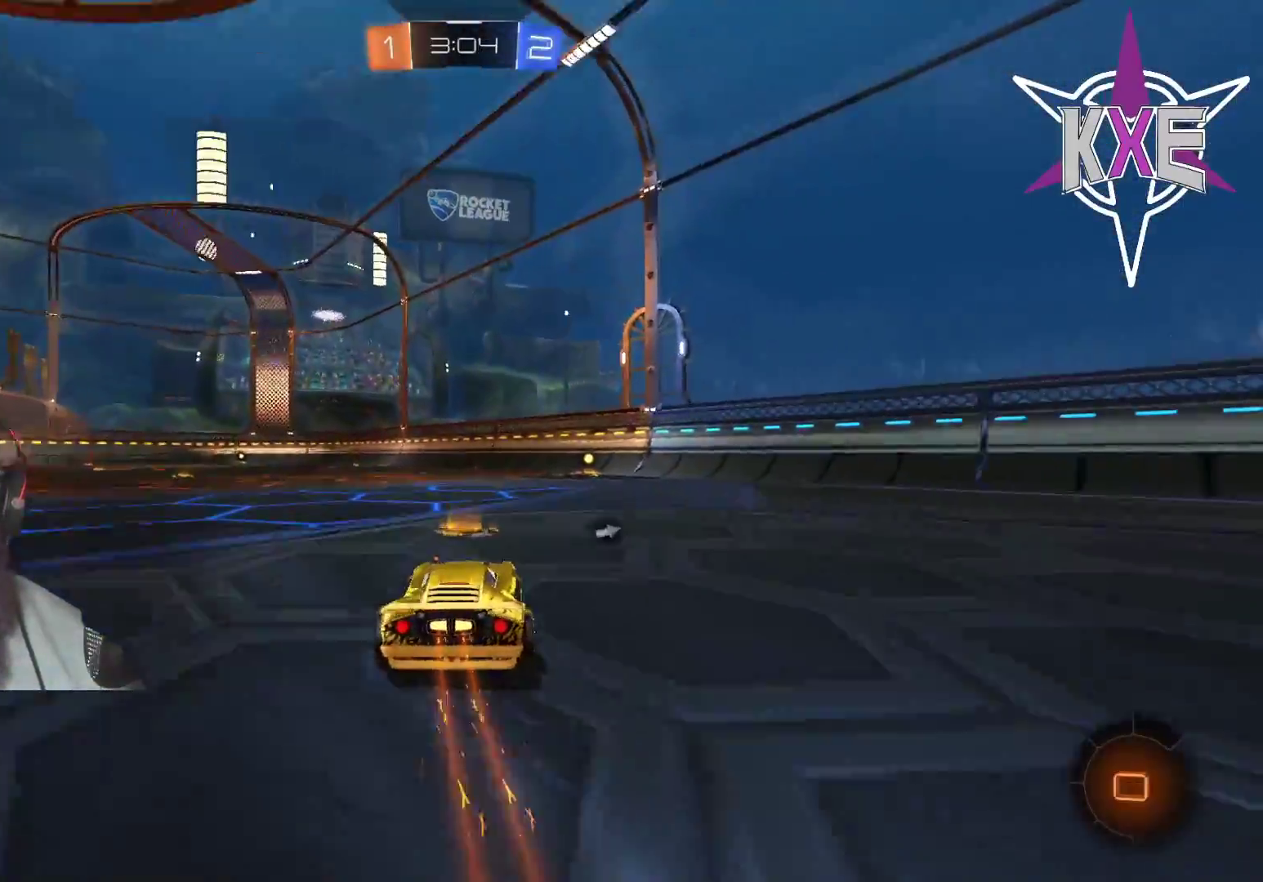
{"buttons": ["R1", "R2"], "left_stick": "center", "right_stick": "center", "events": [[167, "left_stick", "right"], [283, "left_stick", "center"]]}
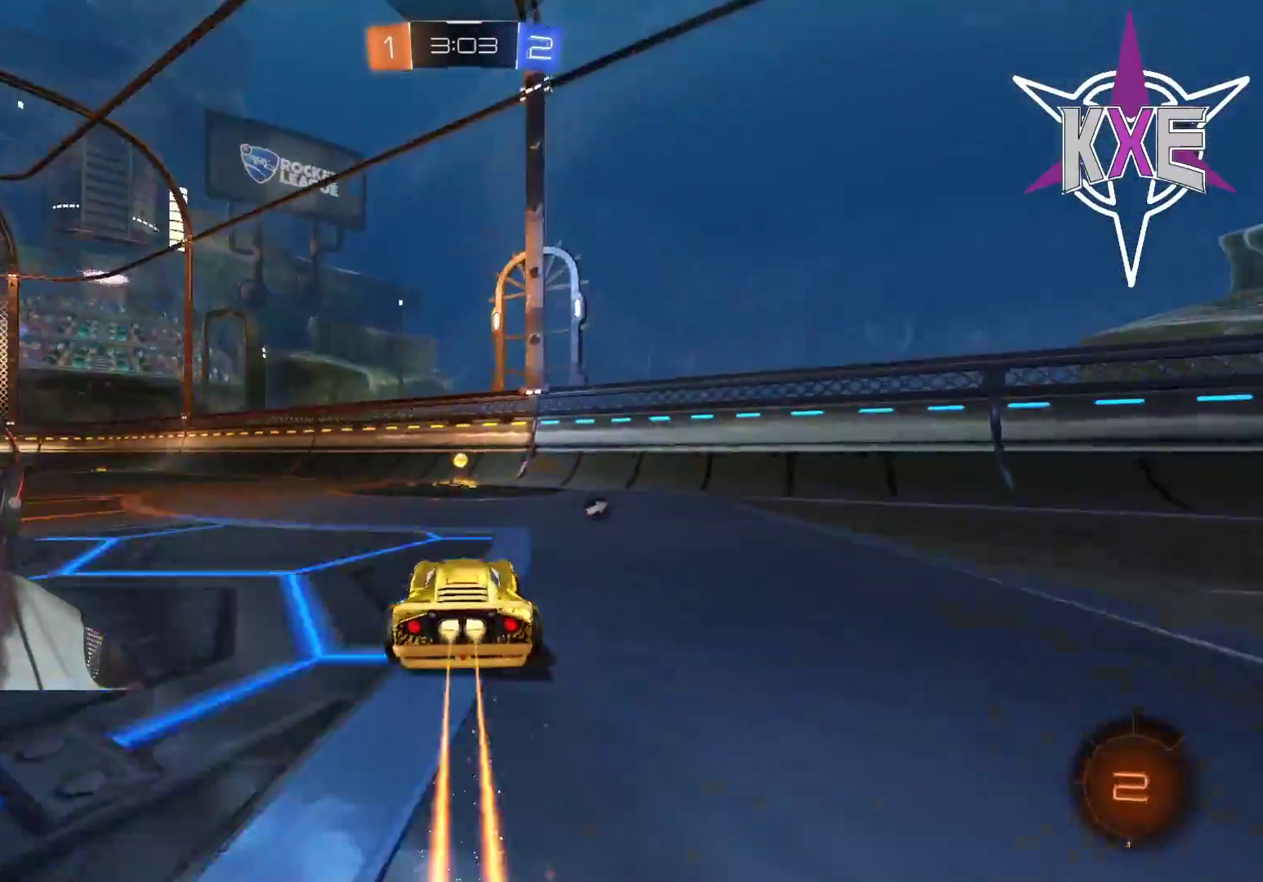
{"buttons": ["L1"], "left_stick": "left", "right_stick": "center", "events": [[33, "R1", "up"], [250, "TRIANGLE", "down"], [333, "TRIANGLE", "up"], [367, "left_stick", "left"], [450, "L1", "down"], [500, "R2", "up"]]}
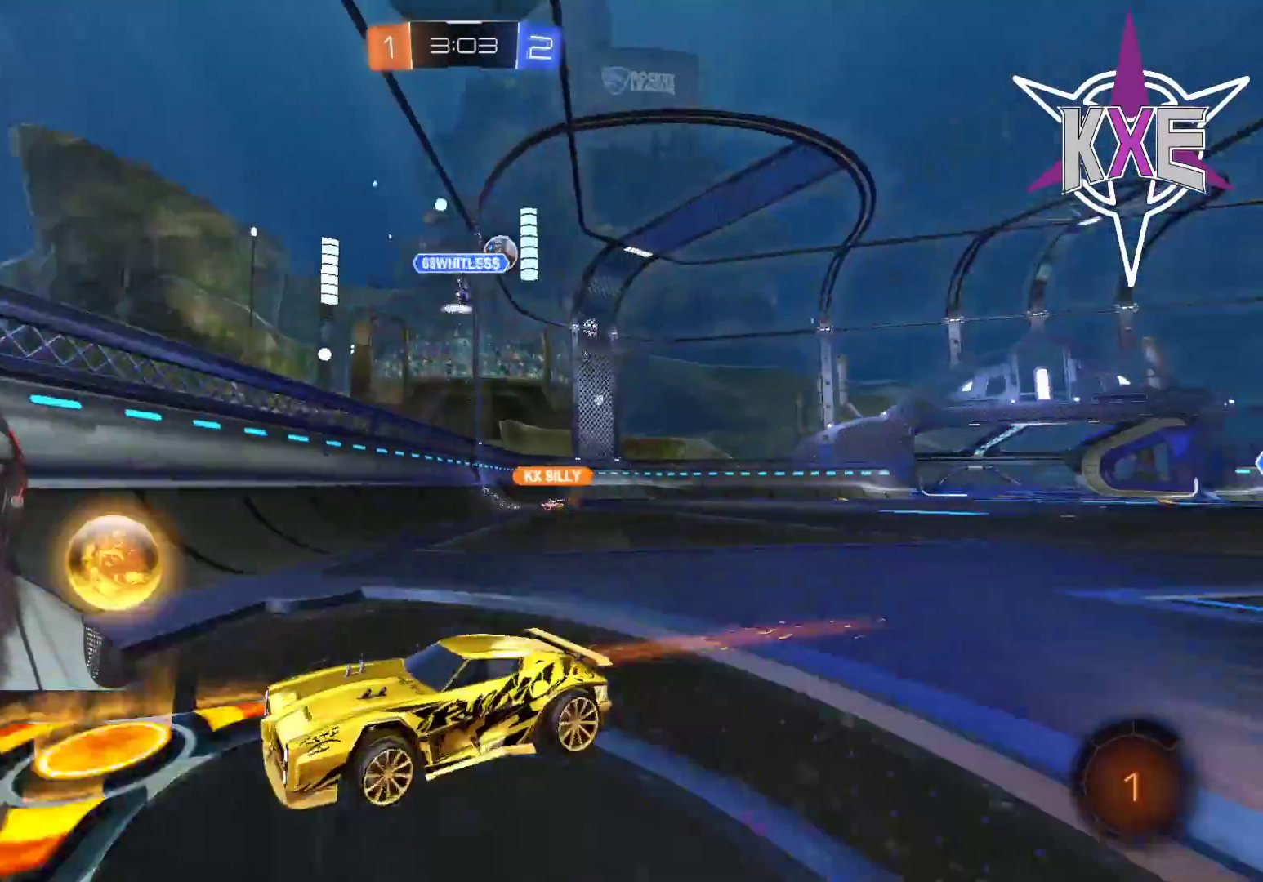
{"buttons": ["R2"], "left_stick": "left", "right_stick": "center", "events": [[67, "L1", "up"], [67, "R2", "down"]]}
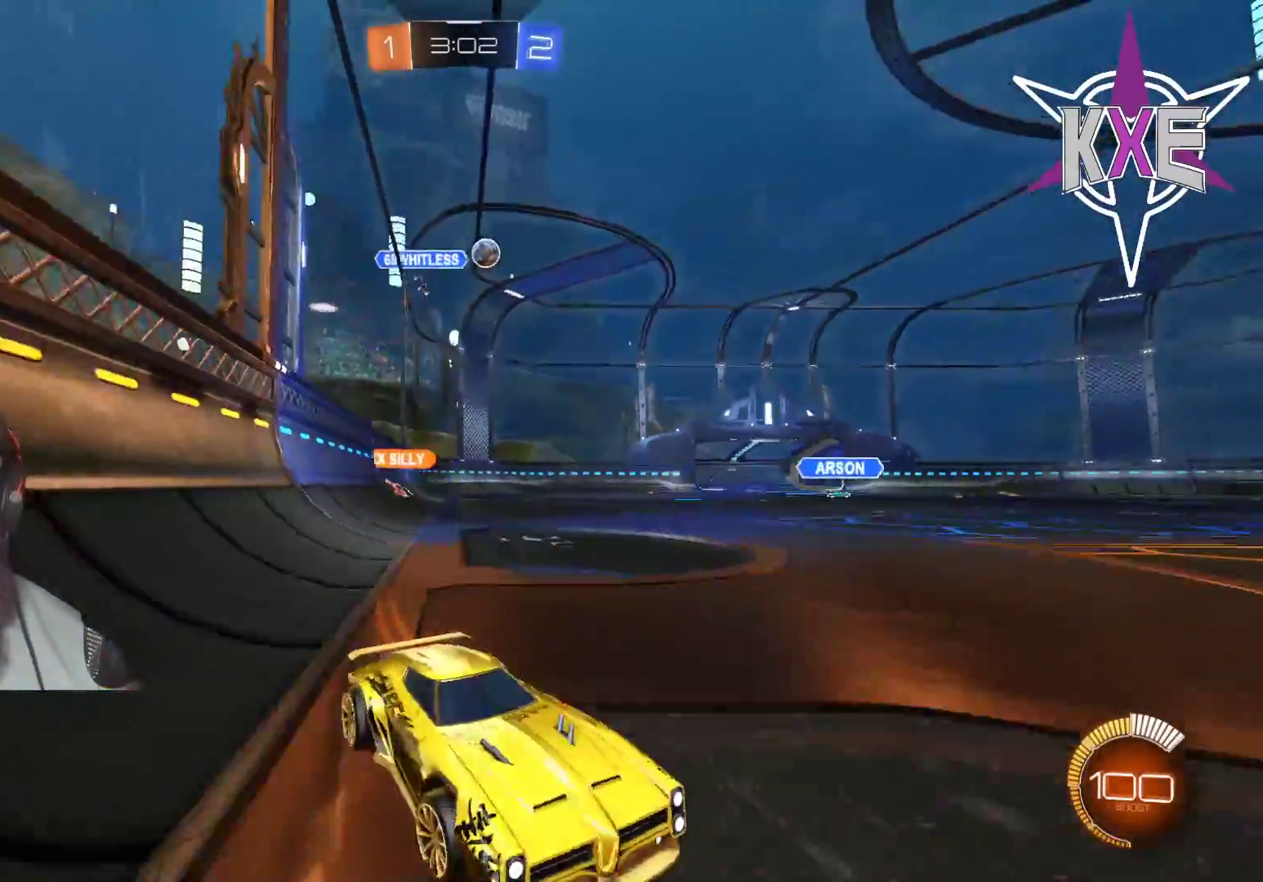
{"buttons": ["R1", "R2"], "left_stick": "left", "right_stick": "center", "events": [[17, "L1", "down"], [17, "R2", "up"], [150, "L1", "up"], [167, "R2", "down"], [217, "R1", "down"]]}
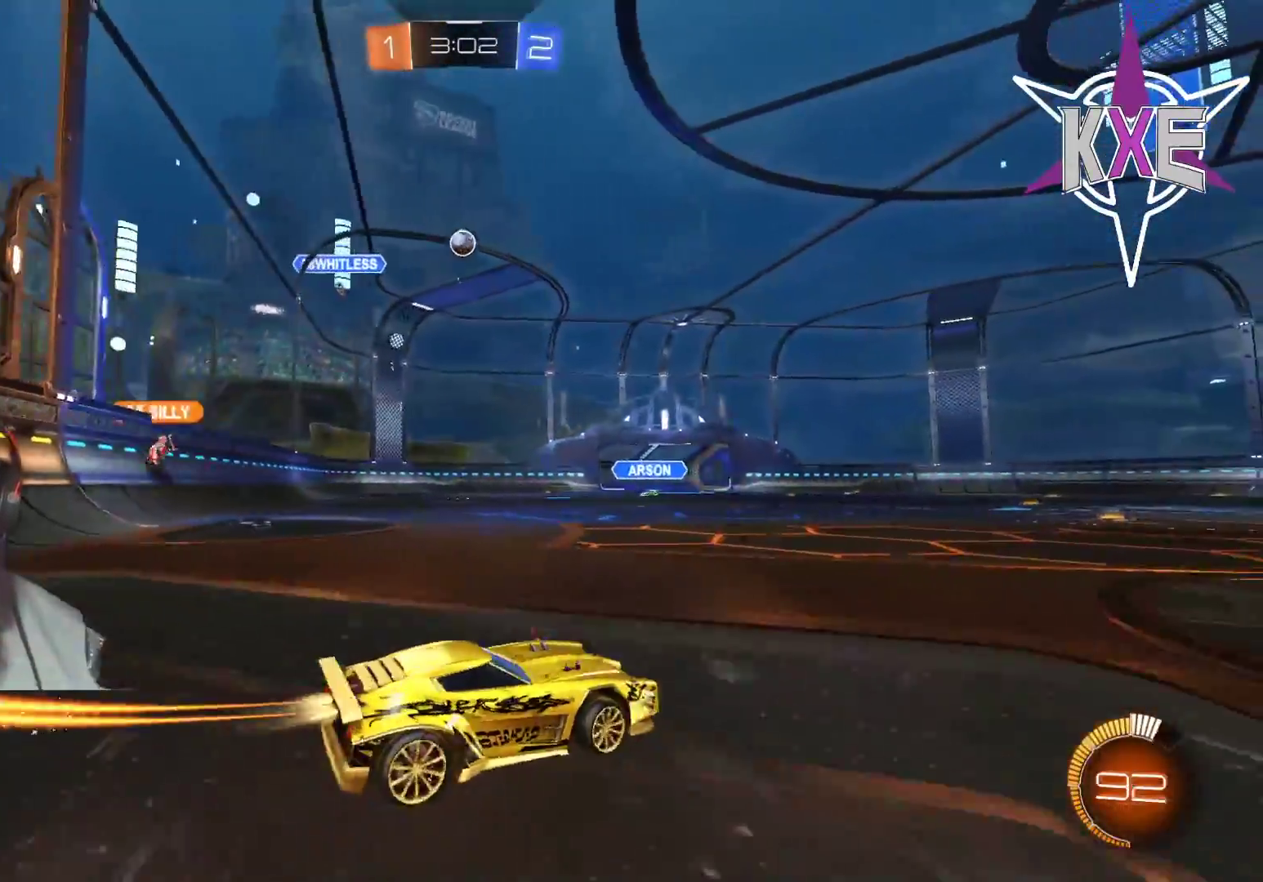
{"buttons": ["R2"], "left_stick": "center", "right_stick": "center", "events": [[33, "left_stick", "center"], [150, "left_stick", "up-left"], [300, "left_stick", "center"], [333, "R1", "up"]]}
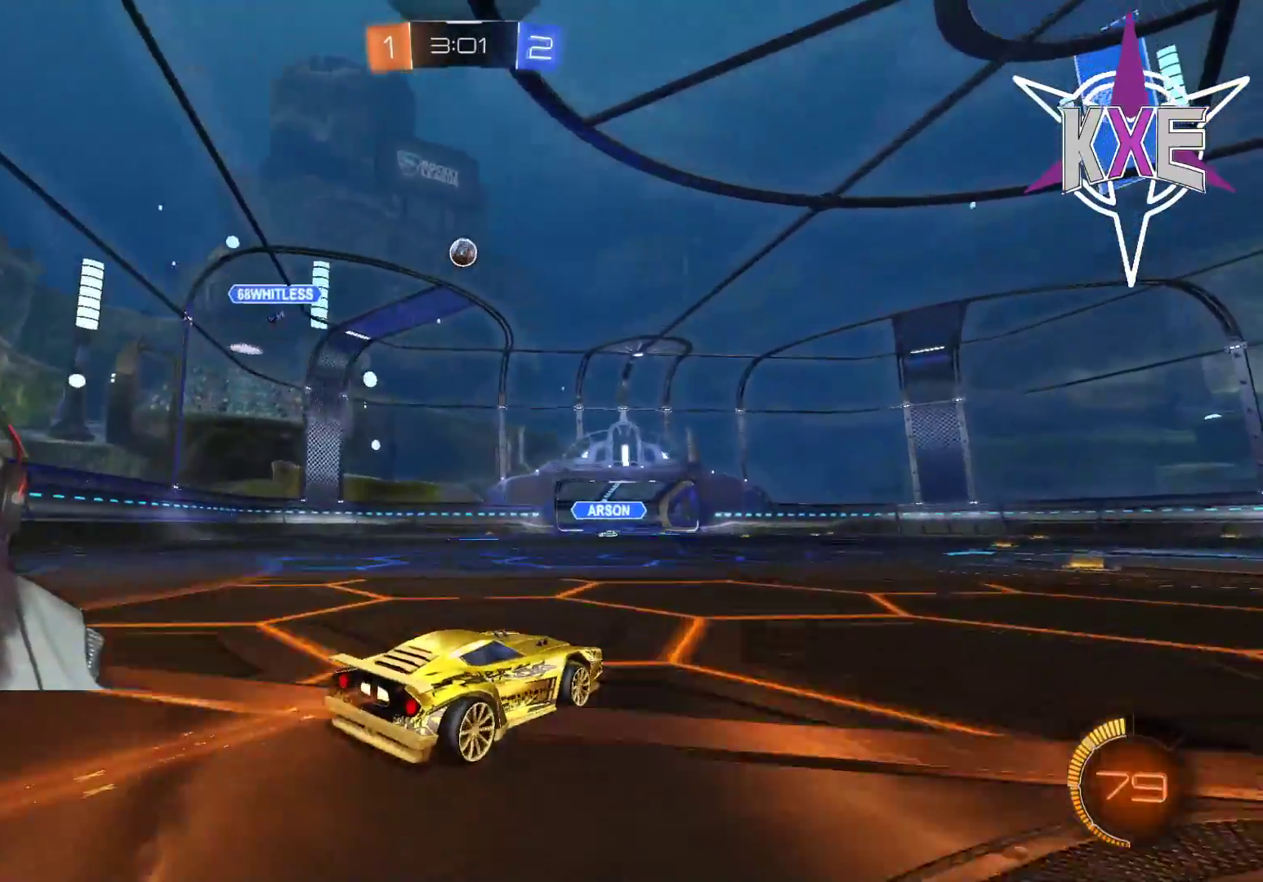
{"buttons": ["SQUARE", "R1", "R2", "L3"], "left_stick": "down", "right_stick": "center", "events": [[33, "CROSS", "down"], [133, "CROSS", "up"], [200, "CROSS", "down"], [283, "CROSS", "up"], [283, "left_stick", "down"], [350, "L3", "down"], [383, "R1", "down"], [383, "SQUARE", "down"]]}
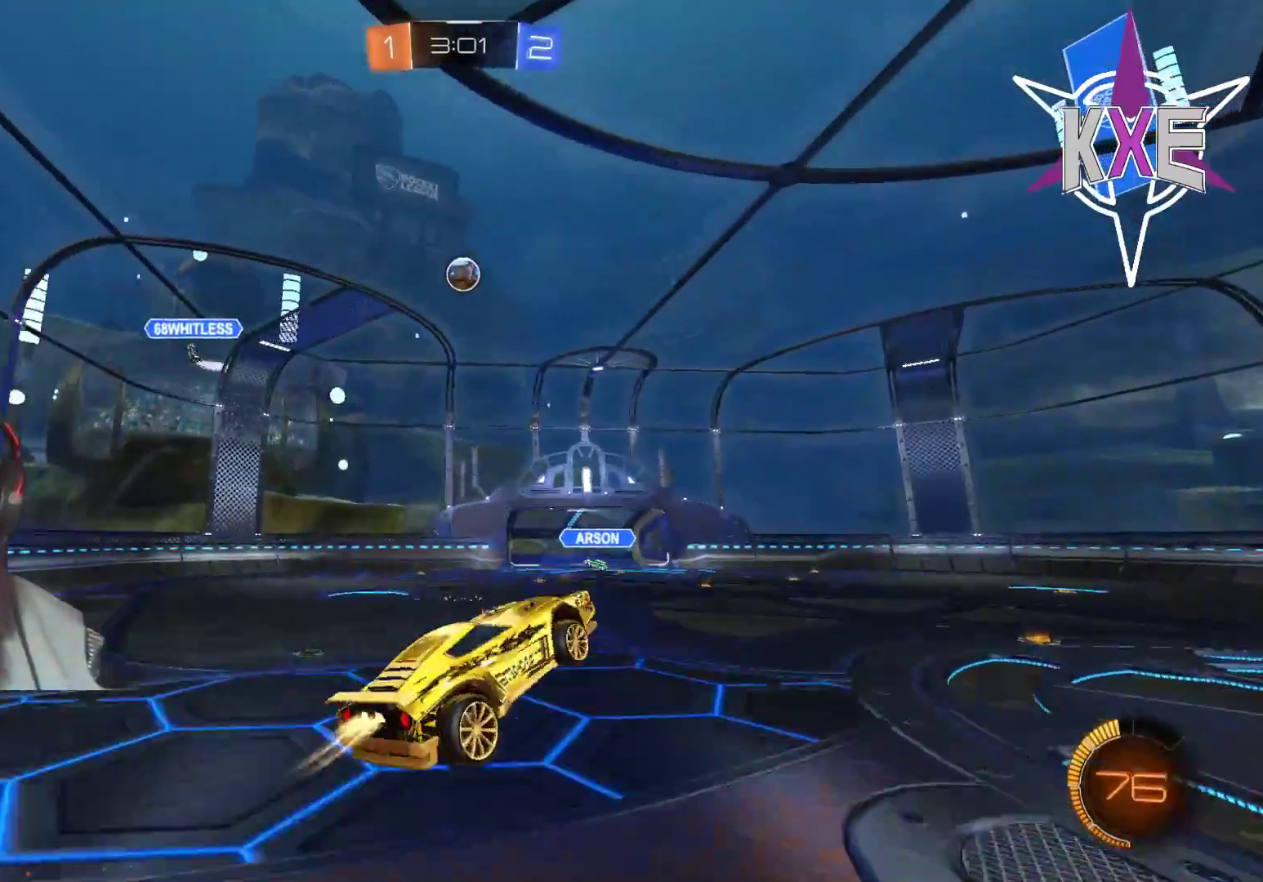
{"buttons": ["SQUARE", "R2"], "left_stick": "center", "right_stick": "center", "events": [[17, "L3", "up"], [83, "left_stick", "center"], [183, "left_stick", "down-right"], [233, "left_stick", "down"], [267, "L3", "down"], [333, "L3", "up"], [367, "R1", "up"], [367, "left_stick", "center"]]}
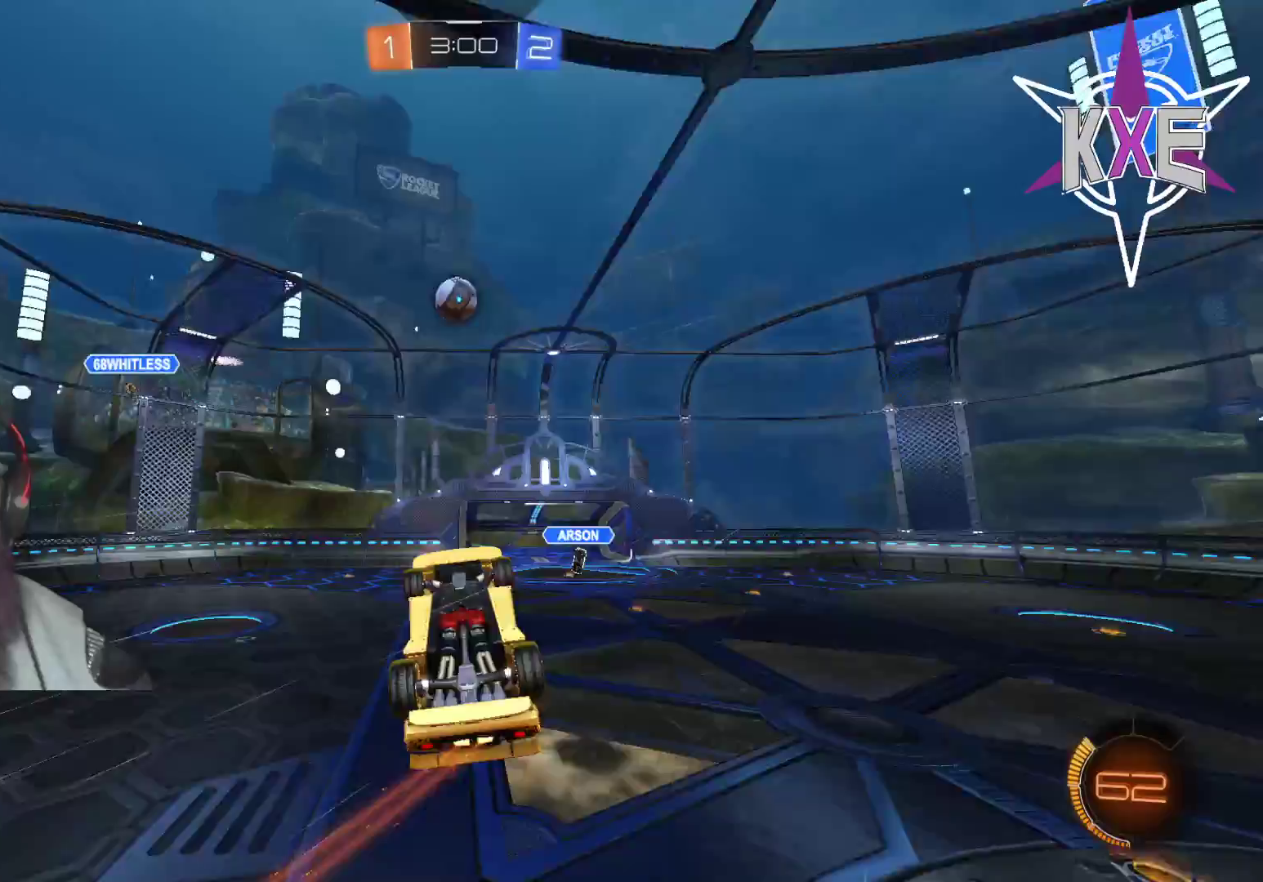
{"buttons": ["R1", "R2", "L3"], "left_stick": "up-left", "right_stick": "center", "events": [[17, "left_stick", "up"], [100, "R1", "down"], [100, "left_stick", "down-right"], [167, "left_stick", "down-left"], [217, "SQUARE", "up"], [250, "left_stick", "up-left"], [333, "left_stick", "up"], [450, "L3", "down"], [450, "left_stick", "up-left"]]}
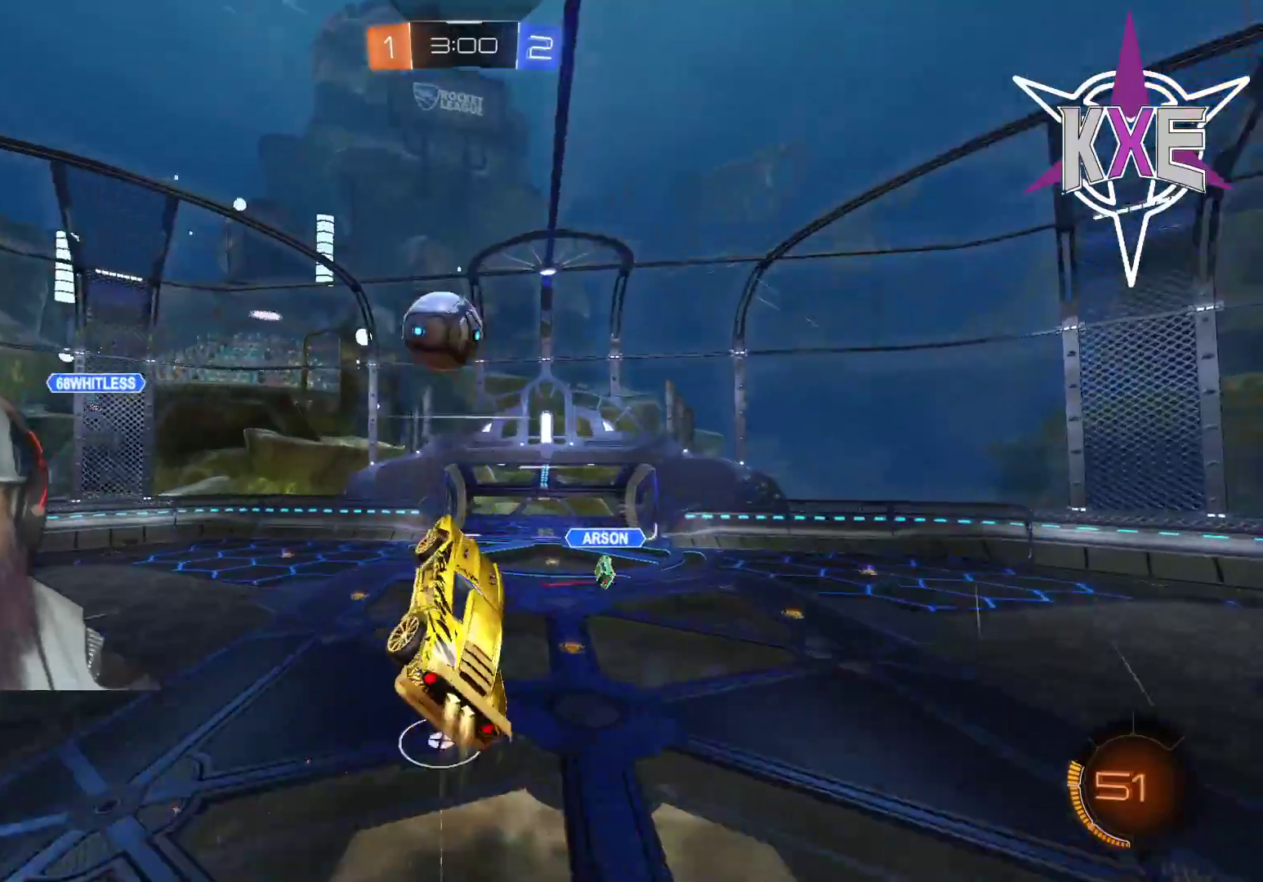
{"buttons": ["SQUARE", "R1", "R2"], "left_stick": "down-right", "right_stick": "center", "events": [[100, "SQUARE", "down"], [317, "left_stick", "left"], [367, "L3", "up"], [450, "left_stick", "down-right"]]}
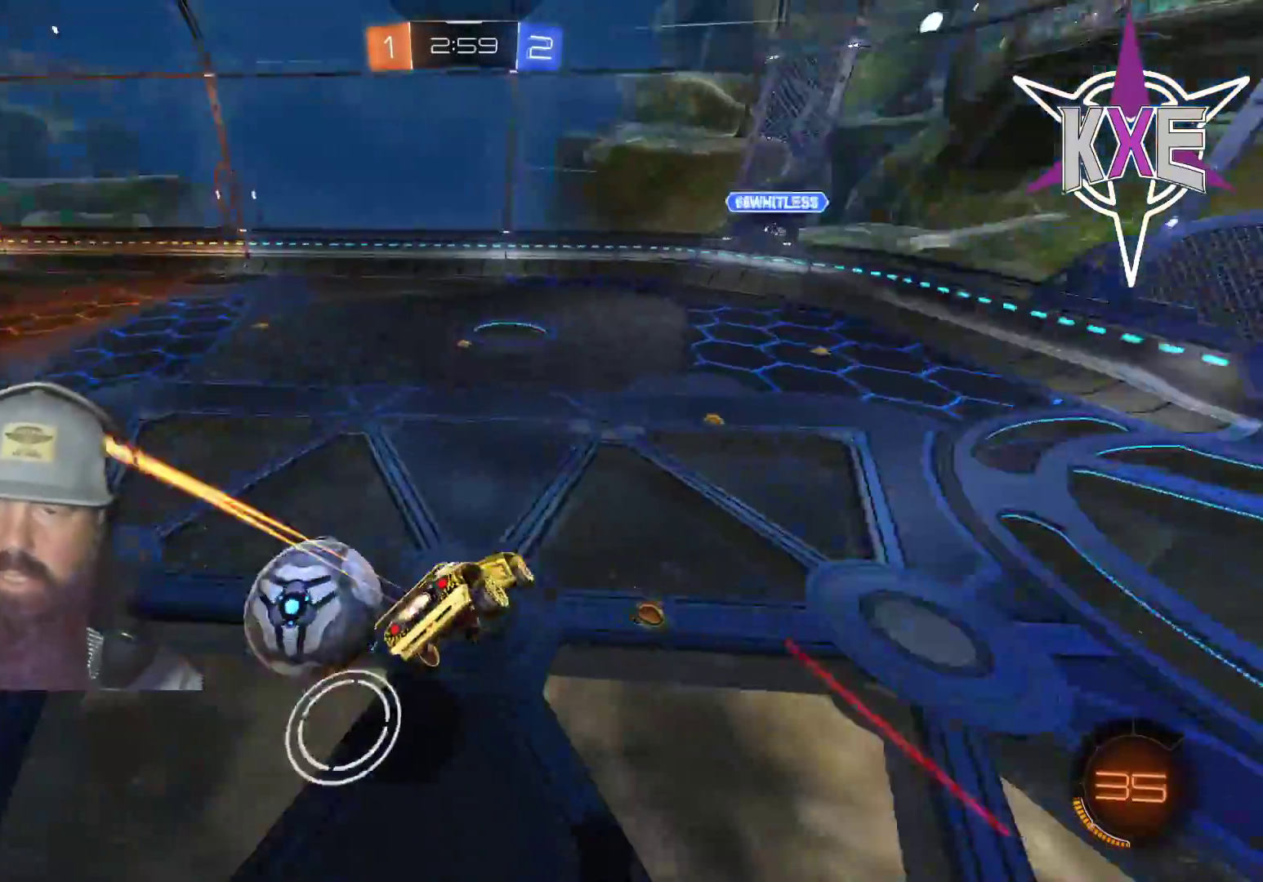
{"buttons": ["L3"], "left_stick": "down-right", "right_stick": "center"}
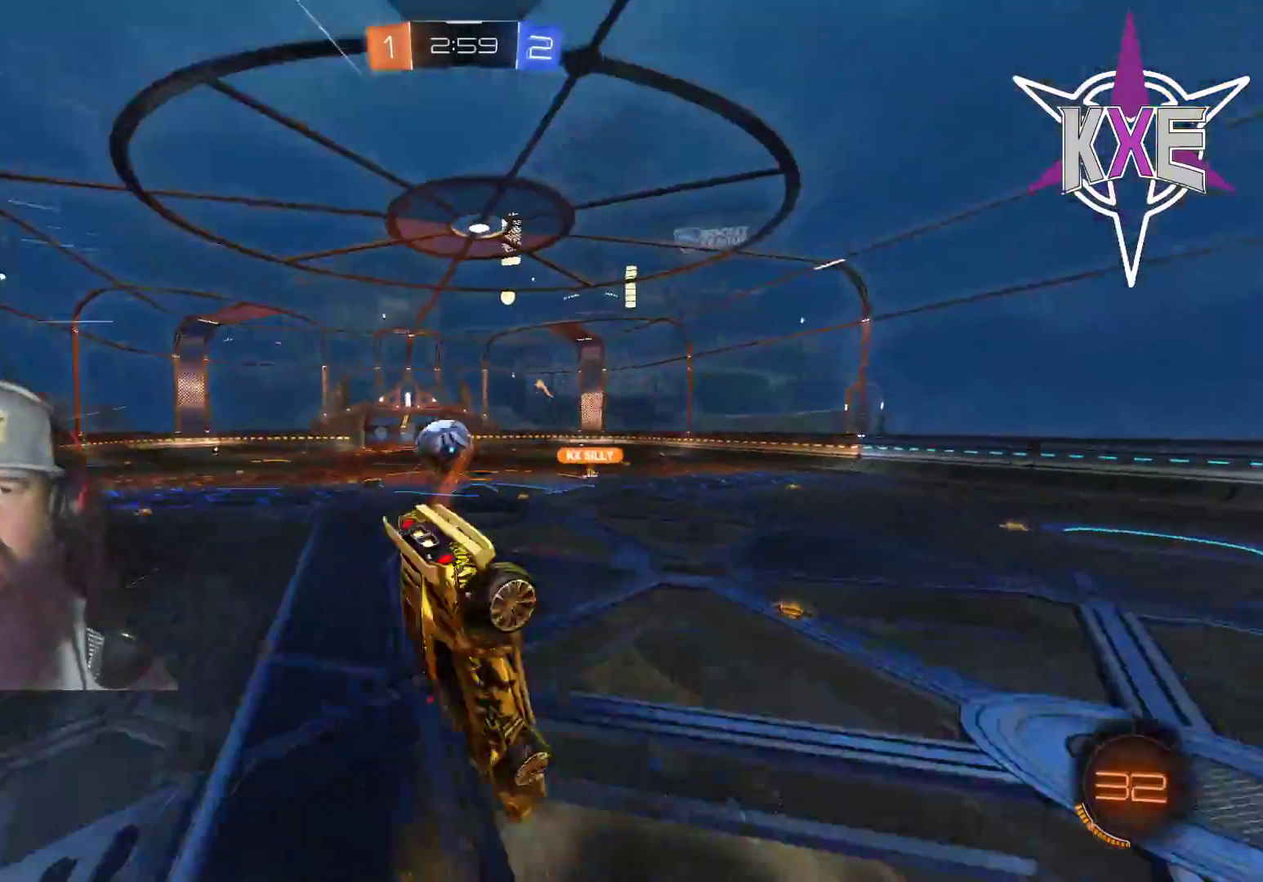
{"buttons": ["R2"], "left_stick": "center", "right_stick": "center", "events": [[33, "L3", "up"], [33, "left_stick", "right"], [117, "R2", "down"], [350, "TRIANGLE", "down"], [350, "left_stick", "center"], [467, "TRIANGLE", "up"]]}
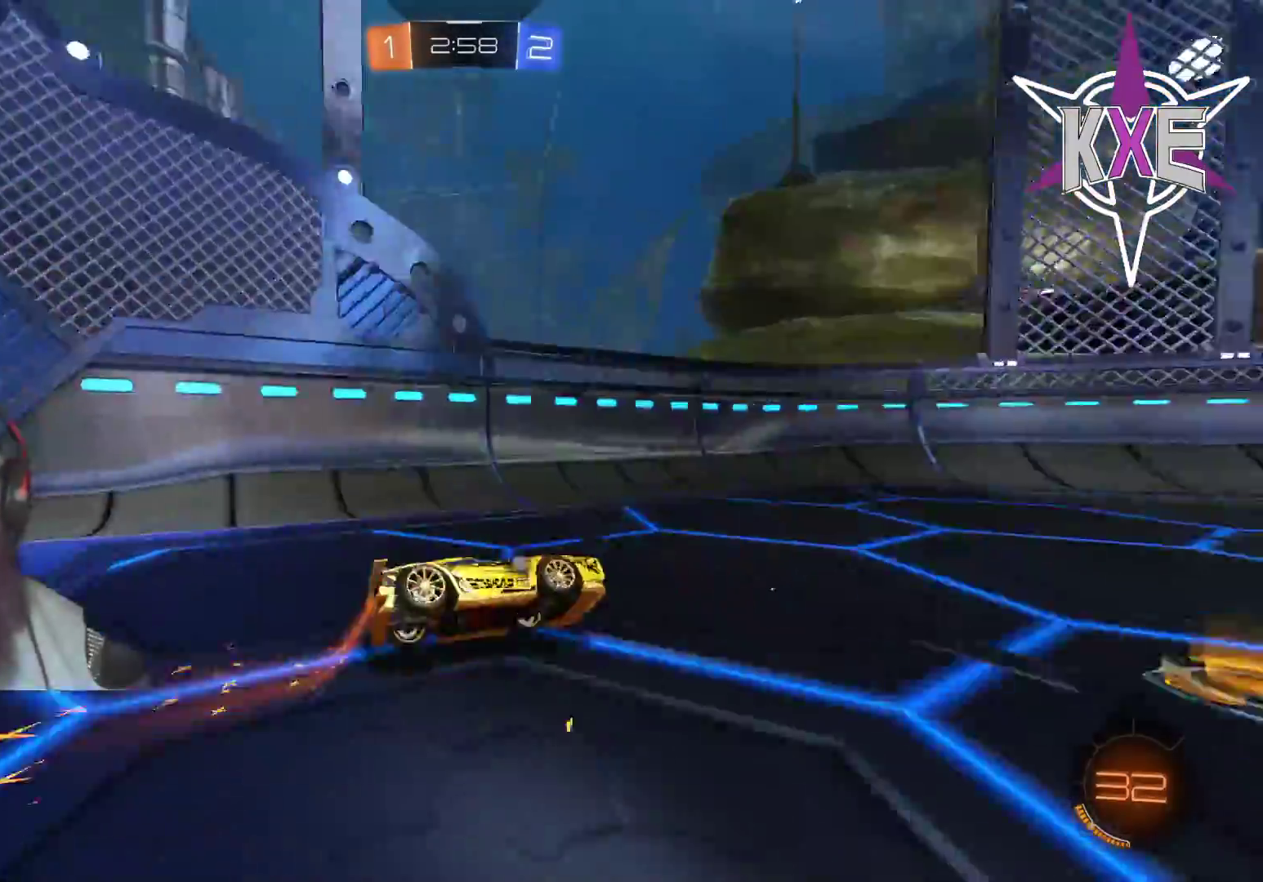
{"buttons": ["R1", "R2"], "left_stick": "right", "right_stick": "center", "events": [[83, "R1", "down"], [250, "left_stick", "right"]]}
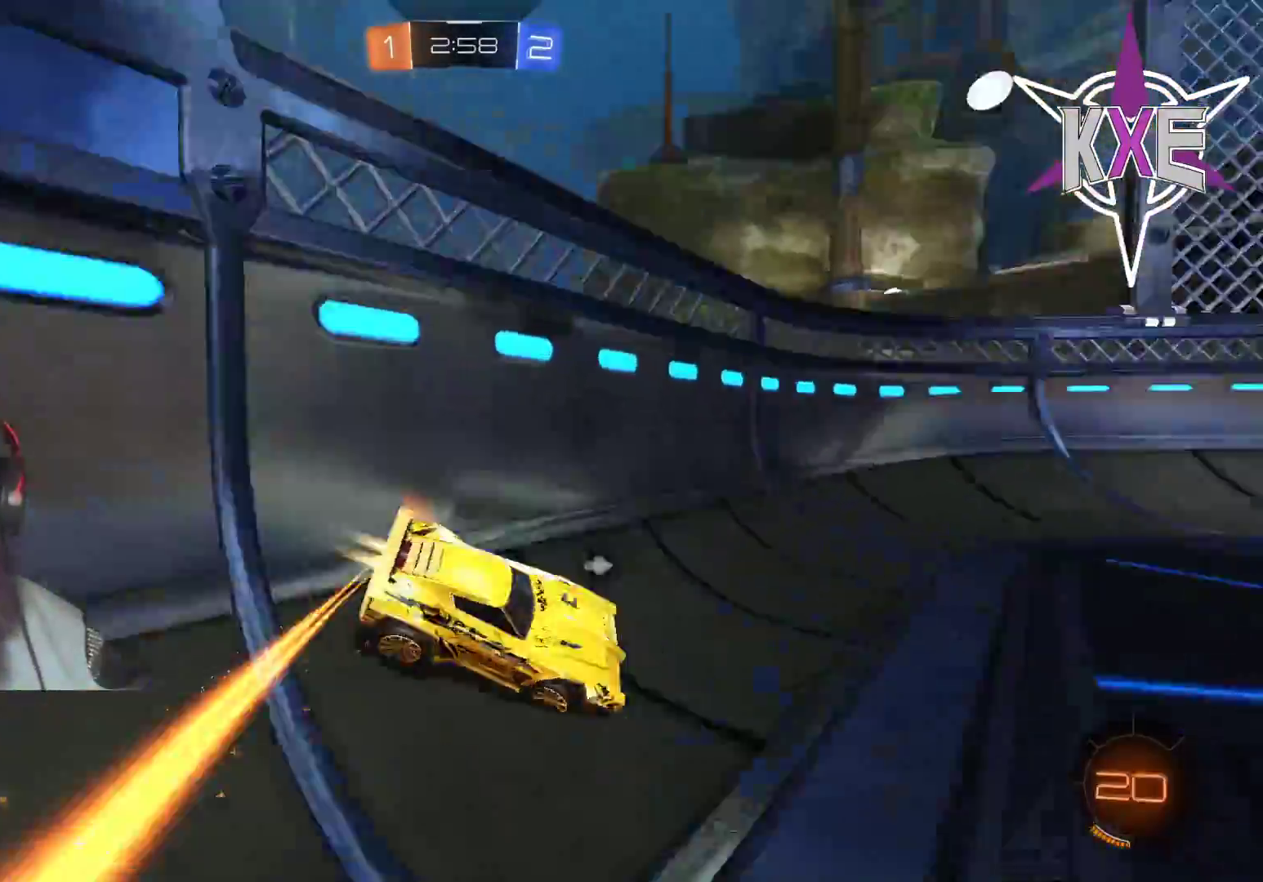
{"buttons": ["R1", "R2"], "left_stick": "right", "right_stick": "center", "events": [[167, "left_stick", "center"], [217, "left_stick", "left"], [450, "left_stick", "right"]]}
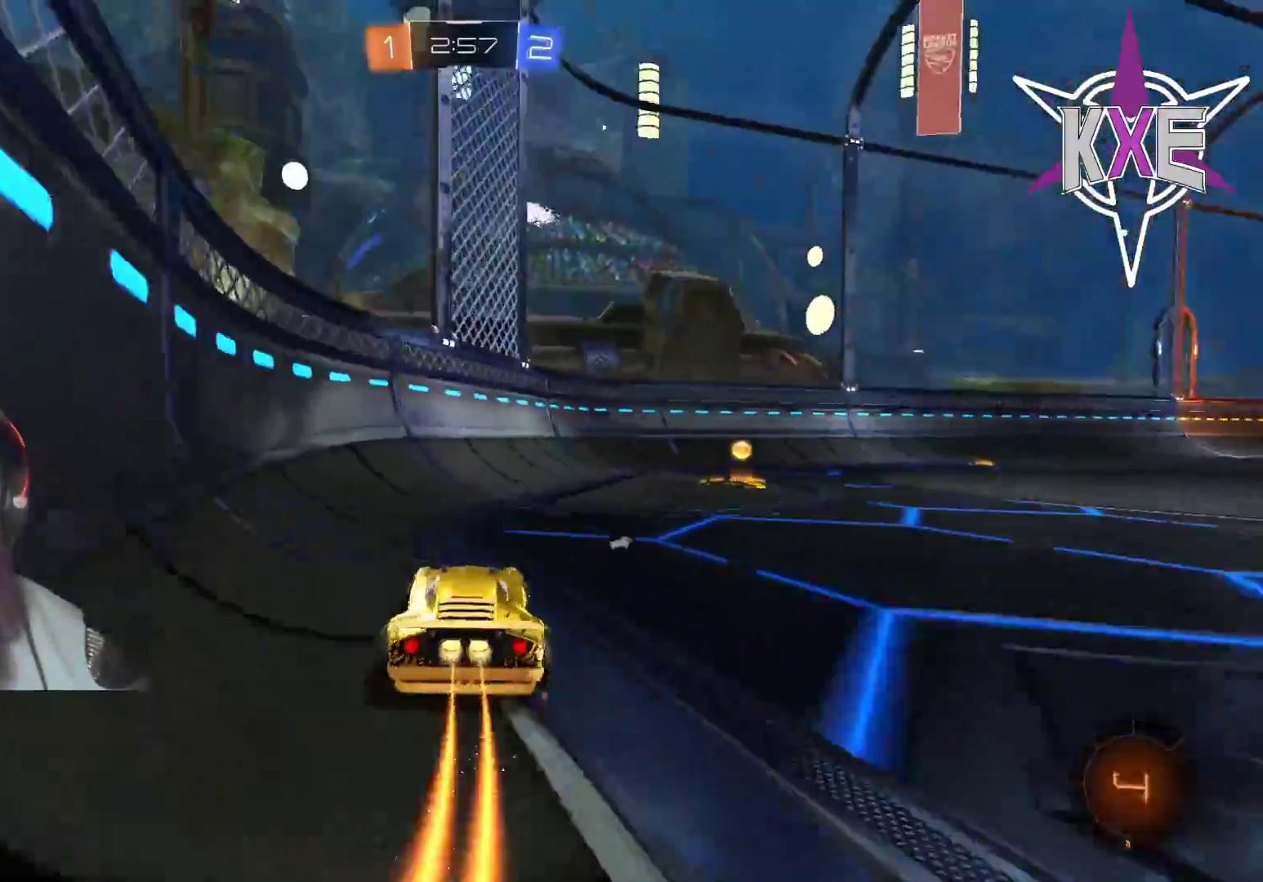
{"buttons": ["CROSS", "L1", "R1", "R2"], "left_stick": "up", "right_stick": "center"}
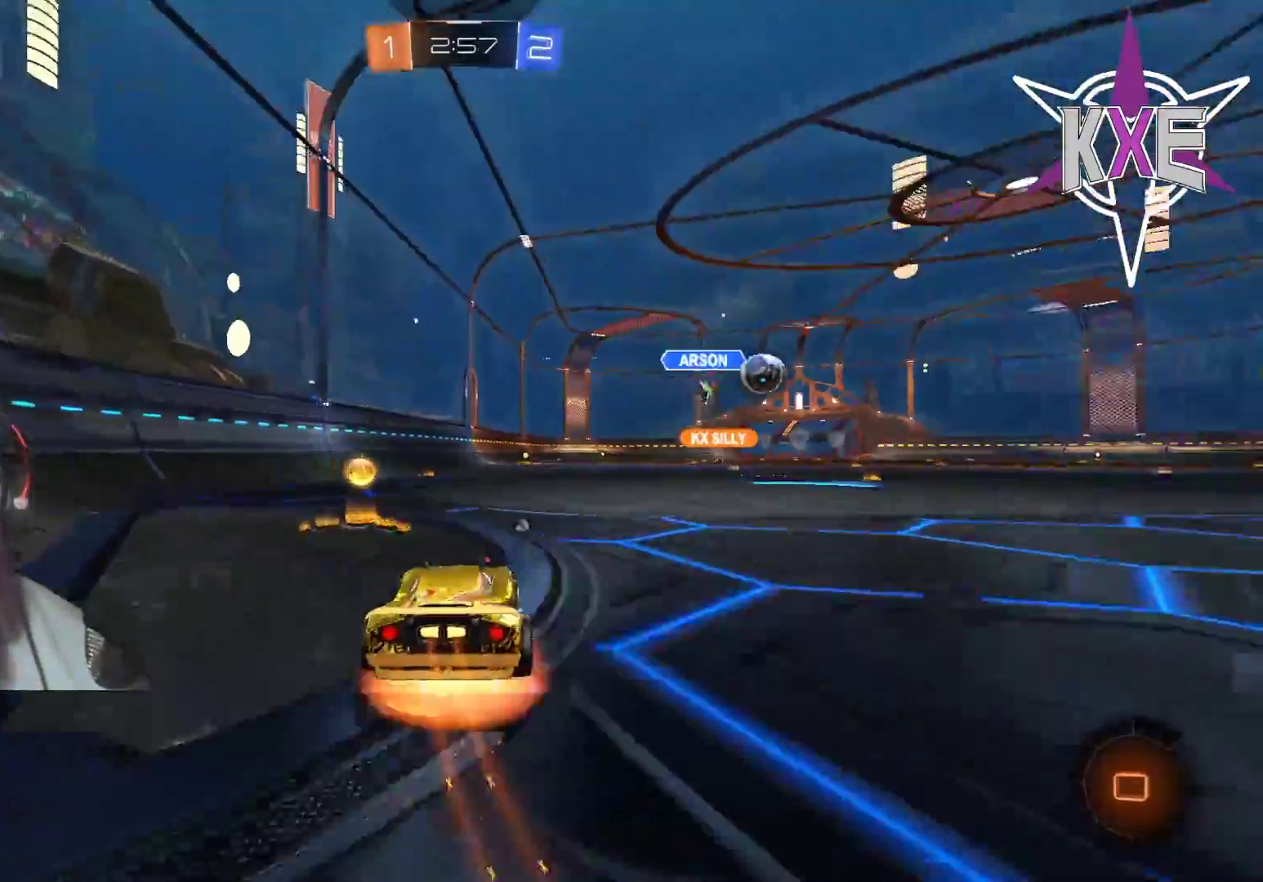
{"buttons": ["R2"], "left_stick": "center", "right_stick": "center", "events": [[33, "L3", "down"], [33, "R2", "up"], [33, "left_stick", "up-left"], [50, "CROSS", "up"], [117, "CROSS", "down"], [117, "R2", "down"], [217, "CROSS", "up"], [217, "R2", "up"], [250, "L3", "up"], [283, "L1", "up"], [283, "R2", "down"], [283, "TRIANGLE", "down"], [367, "left_stick", "center"], [450, "TRIANGLE", "up"], [500, "R1", "up"]]}
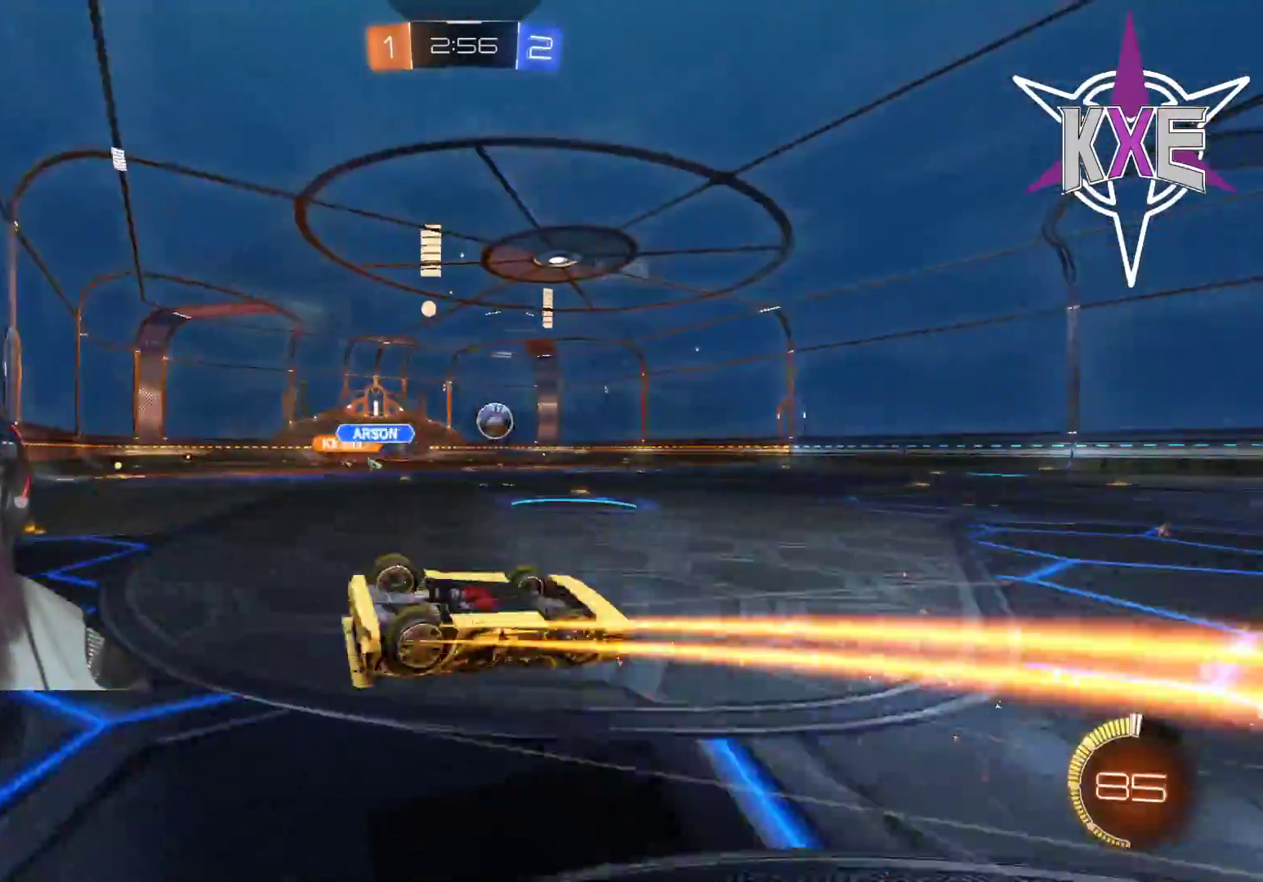
{"buttons": ["R2"], "left_stick": "center", "right_stick": "center", "events": [[33, "R2", "up"], [233, "R2", "down"]]}
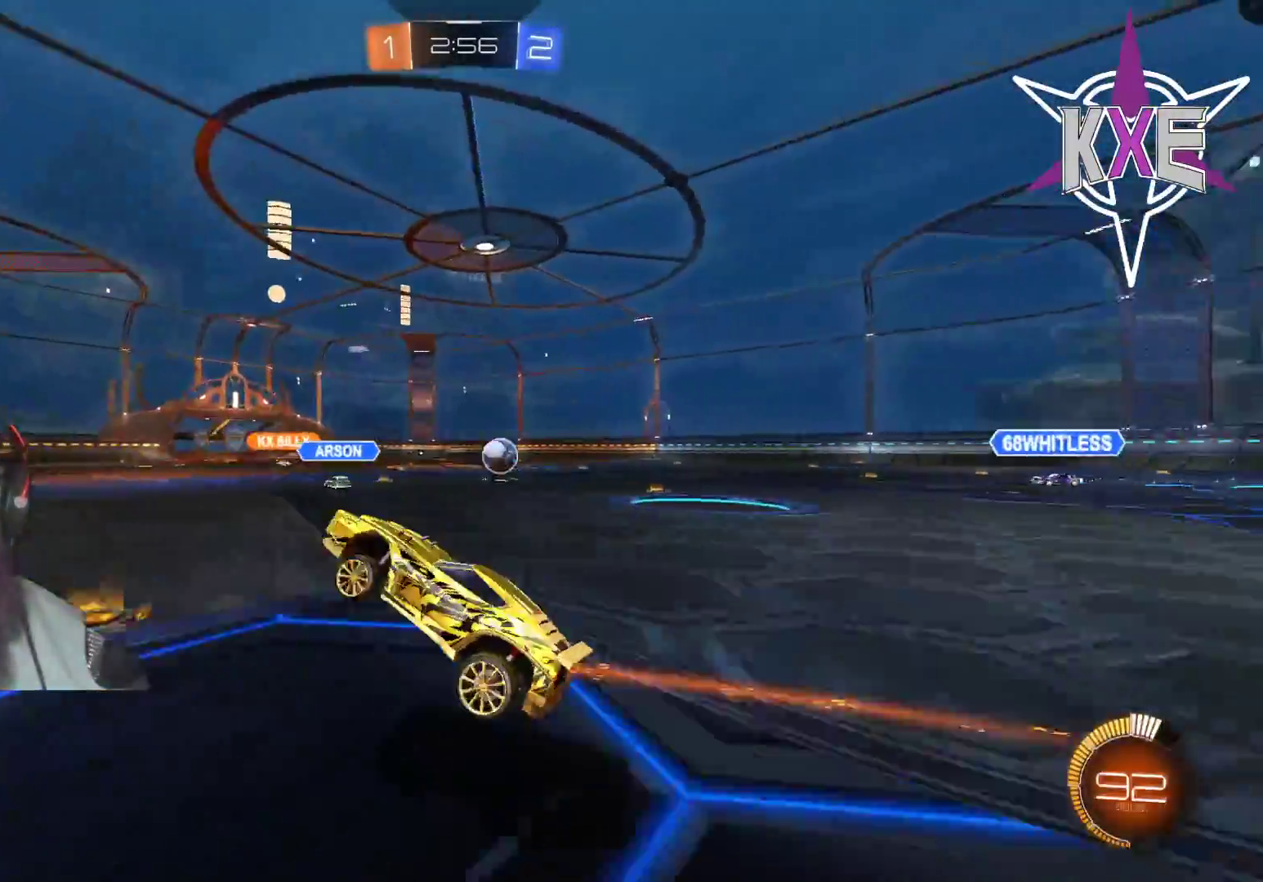
{"buttons": ["R1", "R2"], "left_stick": "center", "right_stick": "center", "events": [[33, "R1", "down"], [50, "left_stick", "right"], [333, "left_stick", "center"]]}
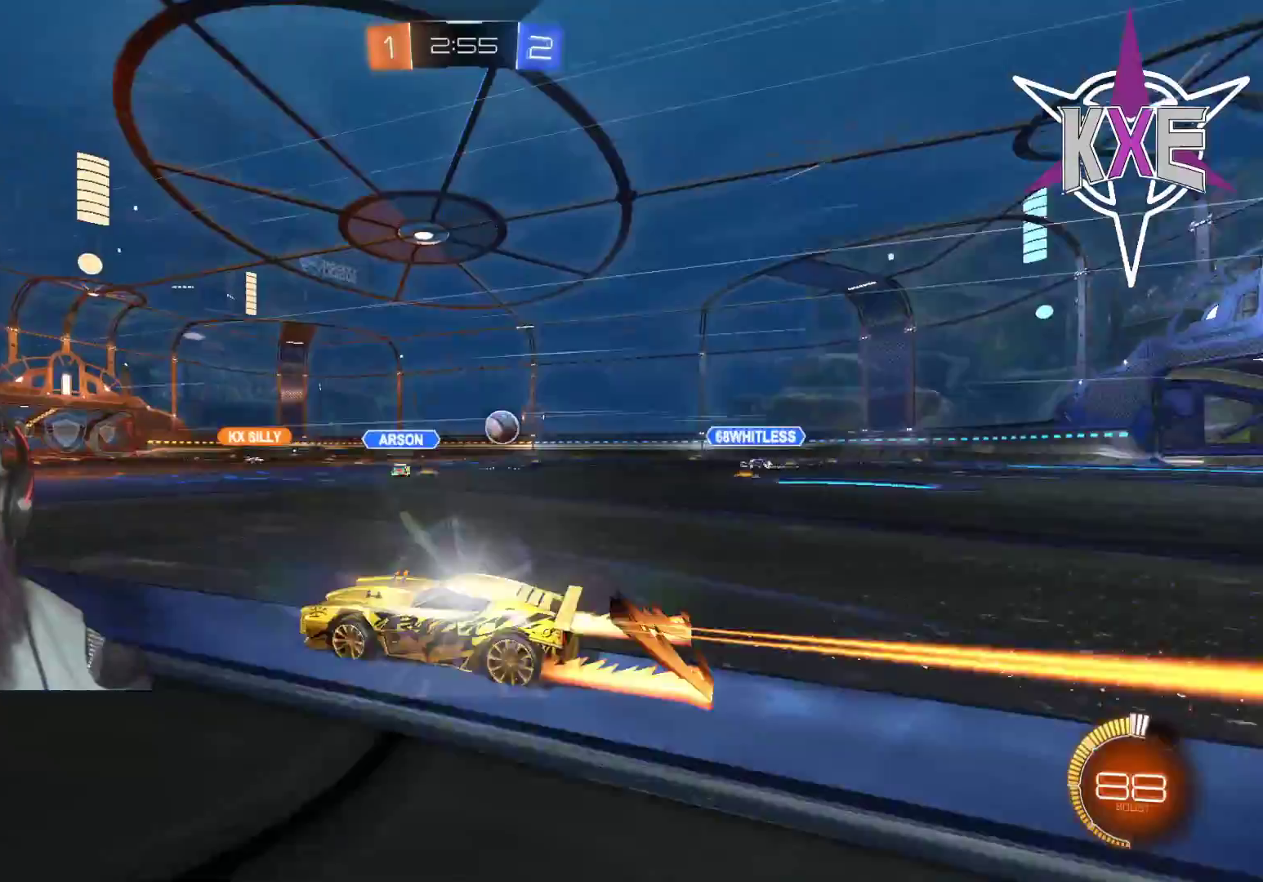
{"buttons": ["R2"], "left_stick": "center", "right_stick": "center", "events": [[100, "R1", "up"], [283, "left_stick", "right"], [367, "left_stick", "center"]]}
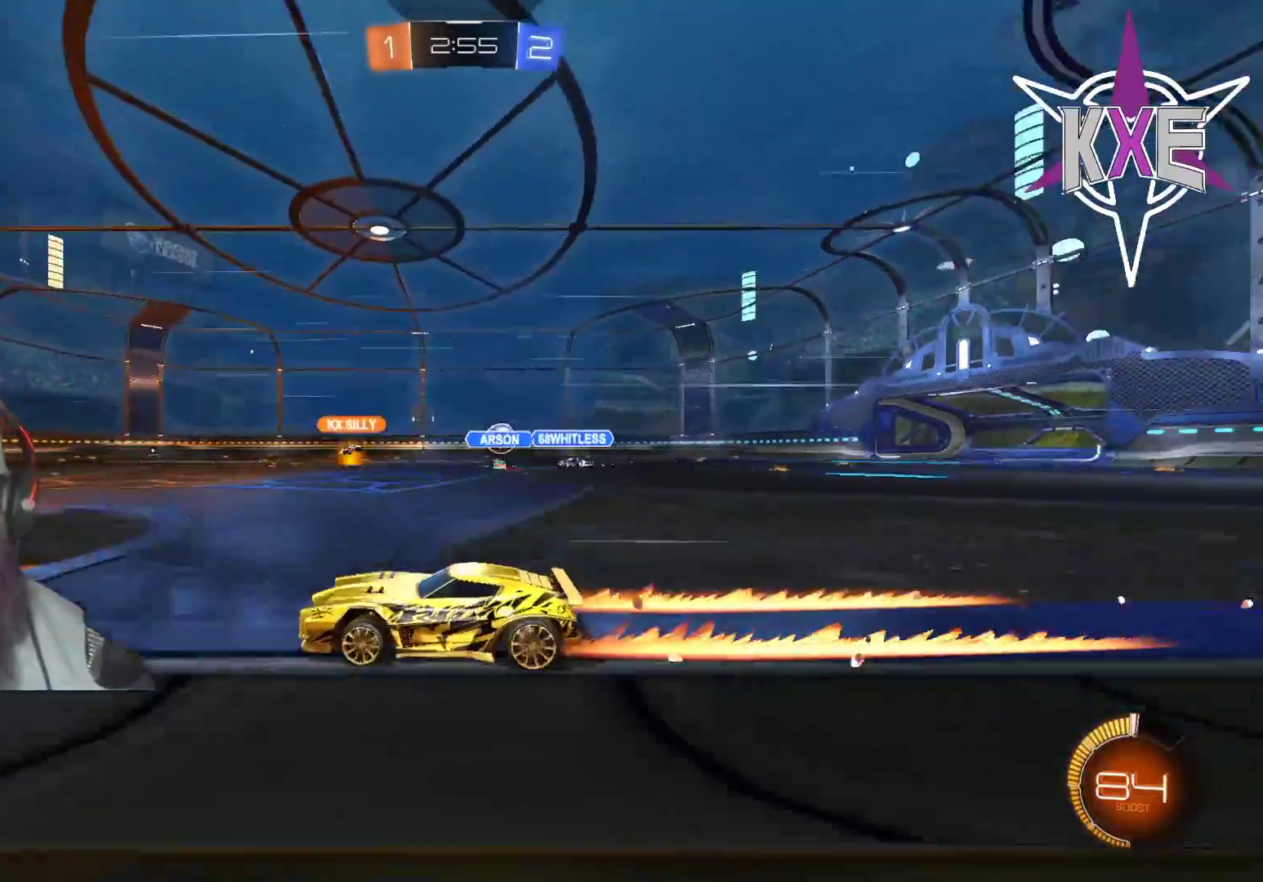
{"buttons": ["R2"], "left_stick": "center", "right_stick": "center", "events": [[117, "left_stick", "right"], [467, "left_stick", "center"]]}
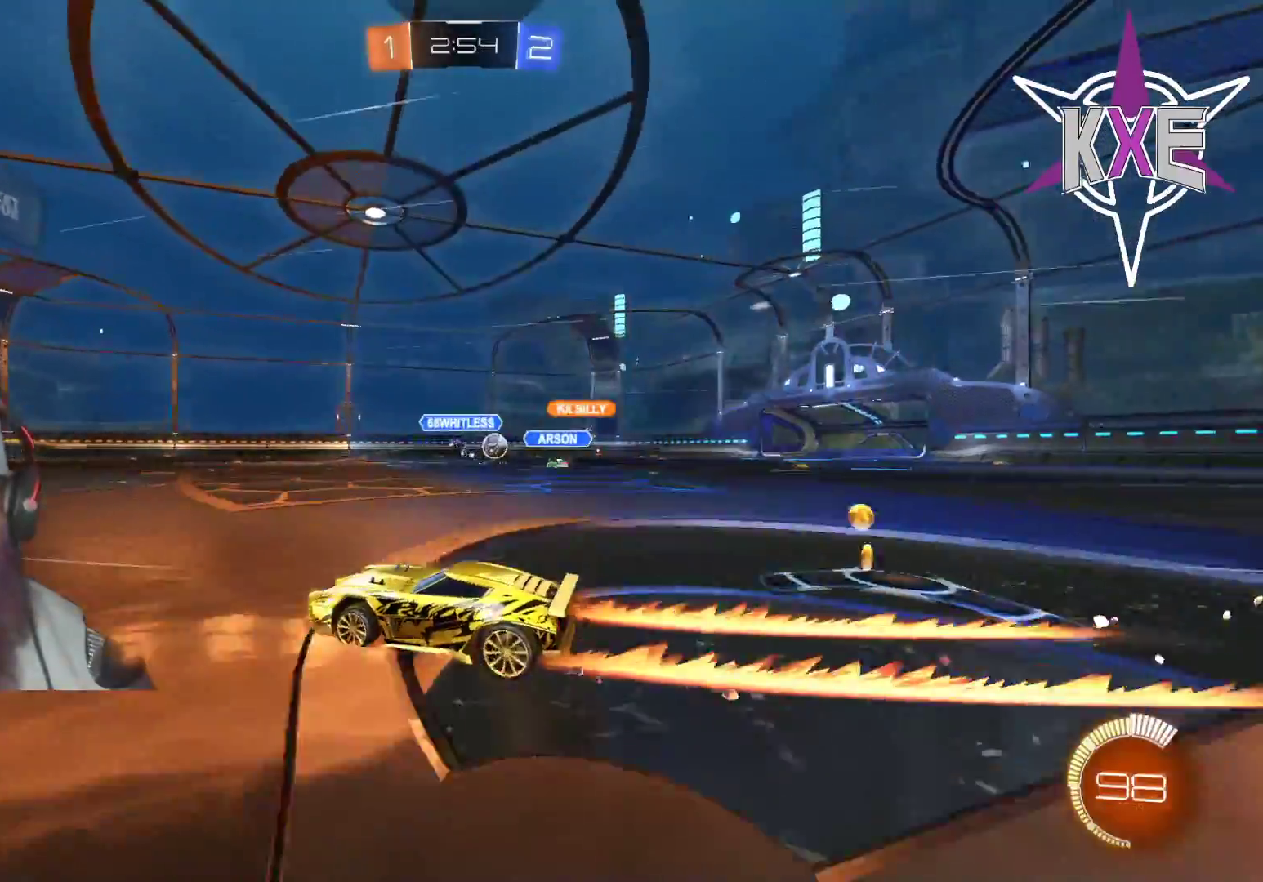
{"buttons": ["R2"], "left_stick": "right", "right_stick": "center", "events": [[67, "left_stick", "right"], [233, "left_stick", "center"], [417, "left_stick", "right"]]}
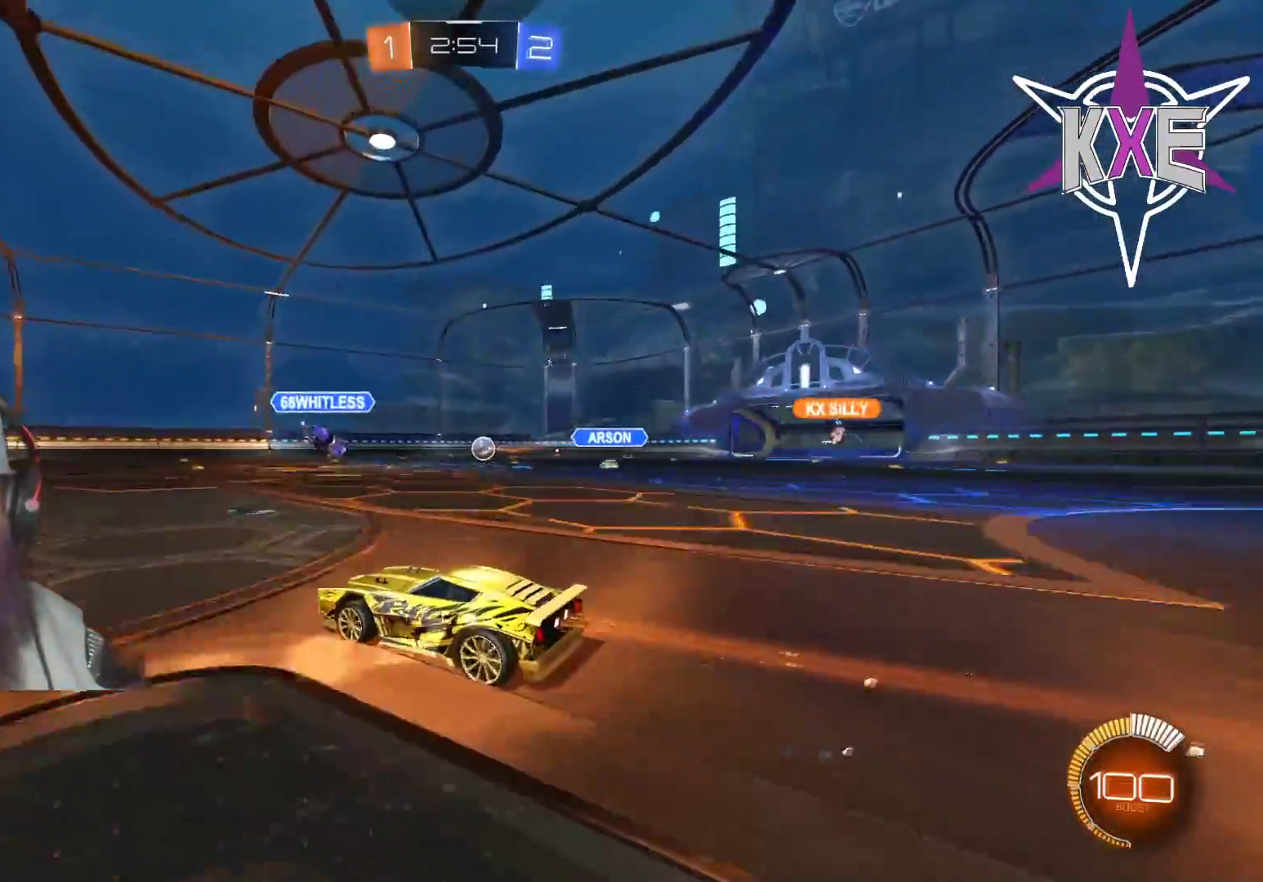
{"buttons": ["CROSS", "L1", "R1", "R2"], "left_stick": "up-left", "right_stick": "center", "events": [[300, "R1", "down"], [333, "L1", "down"], [350, "CROSS", "down"], [350, "left_stick", "up"], [417, "CROSS", "up"], [433, "left_stick", "up-left"], [467, "CROSS", "down"]]}
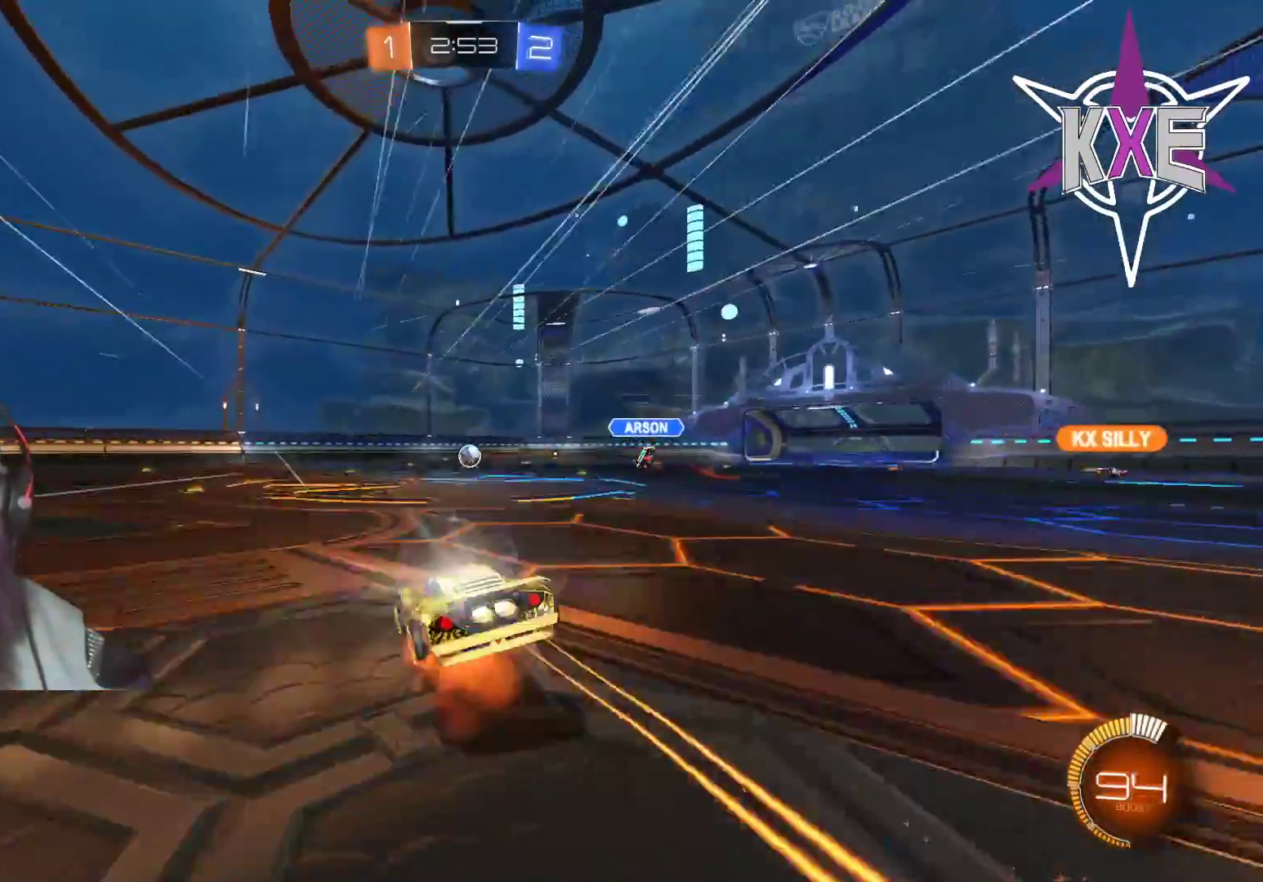
{"buttons": ["R2"], "left_stick": "center", "right_stick": "center", "events": [[100, "CROSS", "up"], [117, "L1", "up"], [150, "left_stick", "center"], [167, "R1", "up"]]}
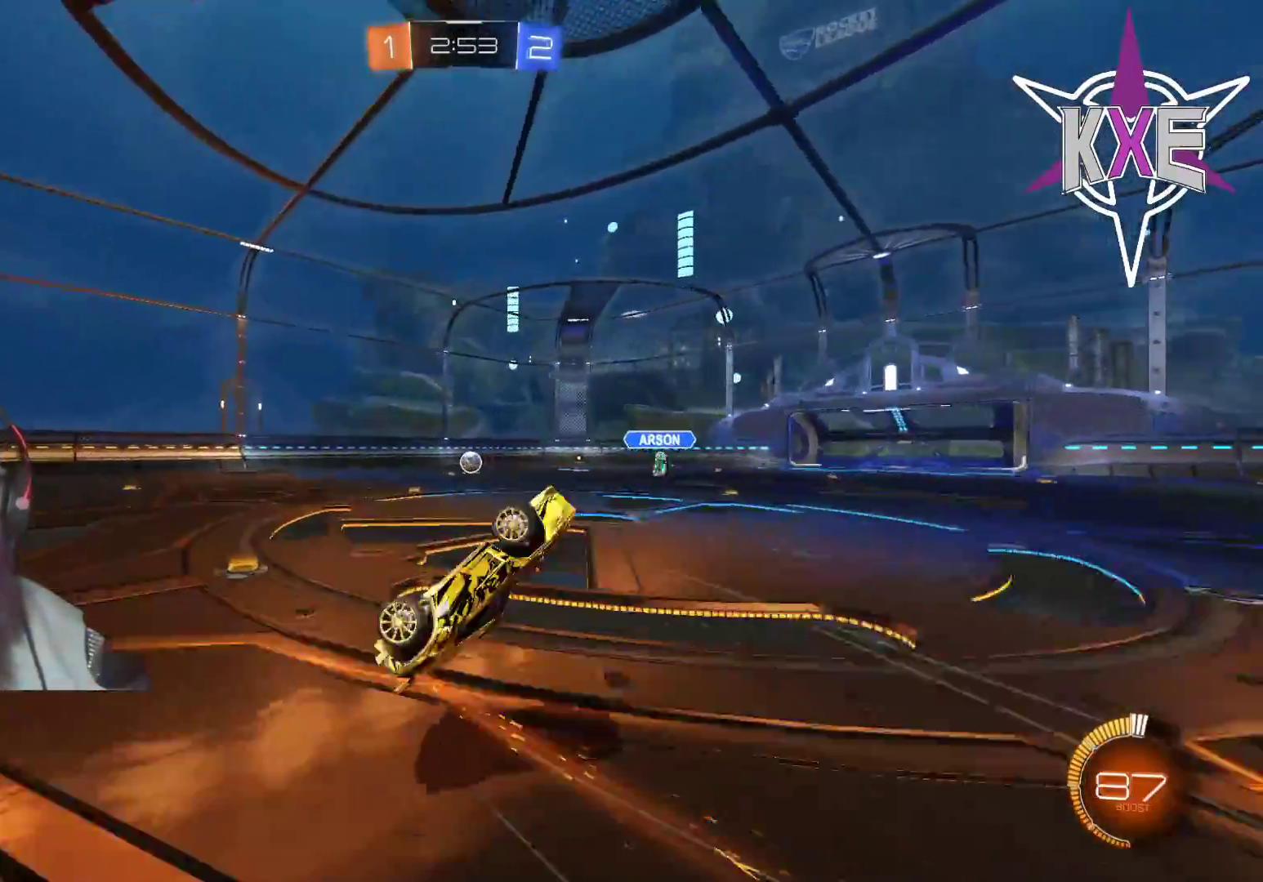
{"buttons": ["R2"], "left_stick": "center", "right_stick": "center", "events": []}
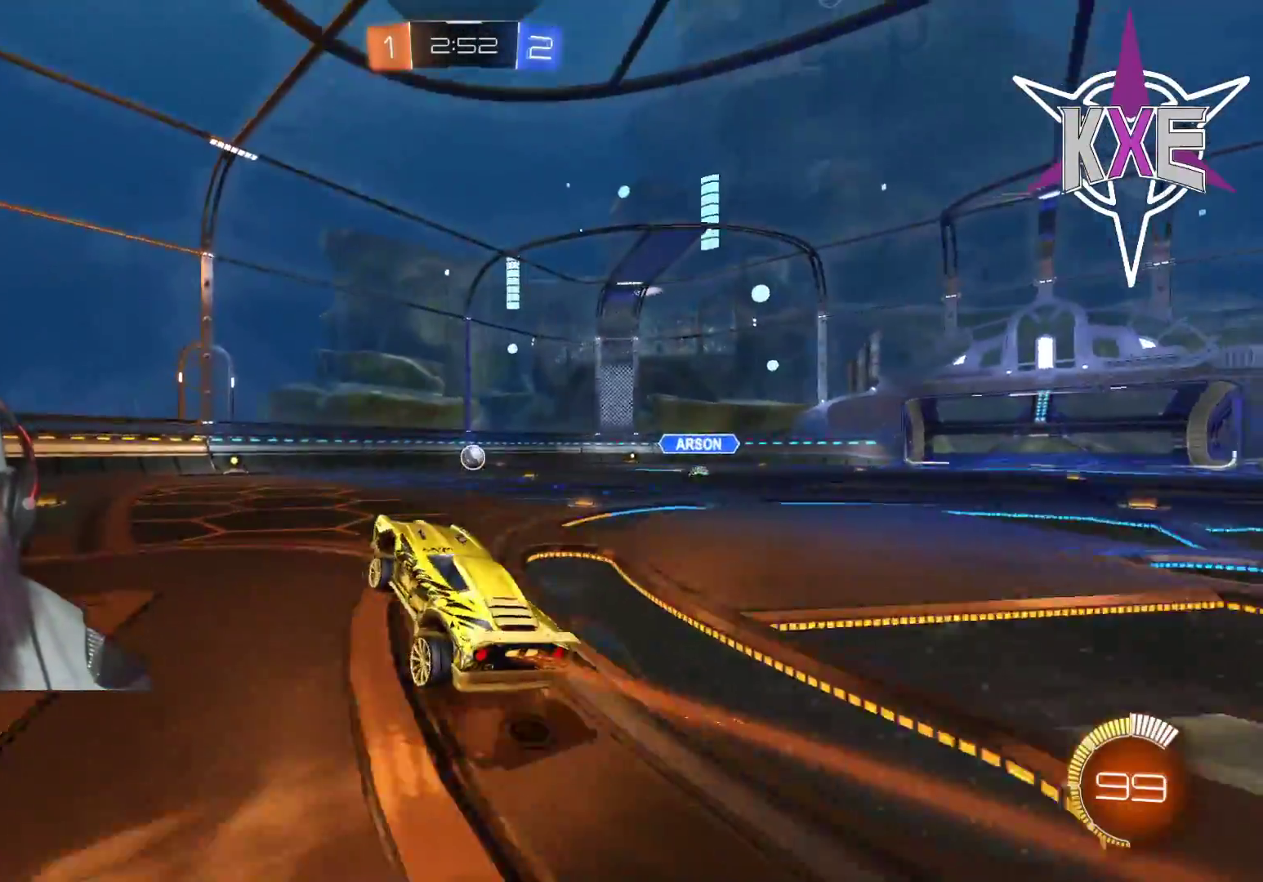
{"buttons": ["R2"], "left_stick": "right", "right_stick": "center", "events": [[500, "left_stick", "right"]]}
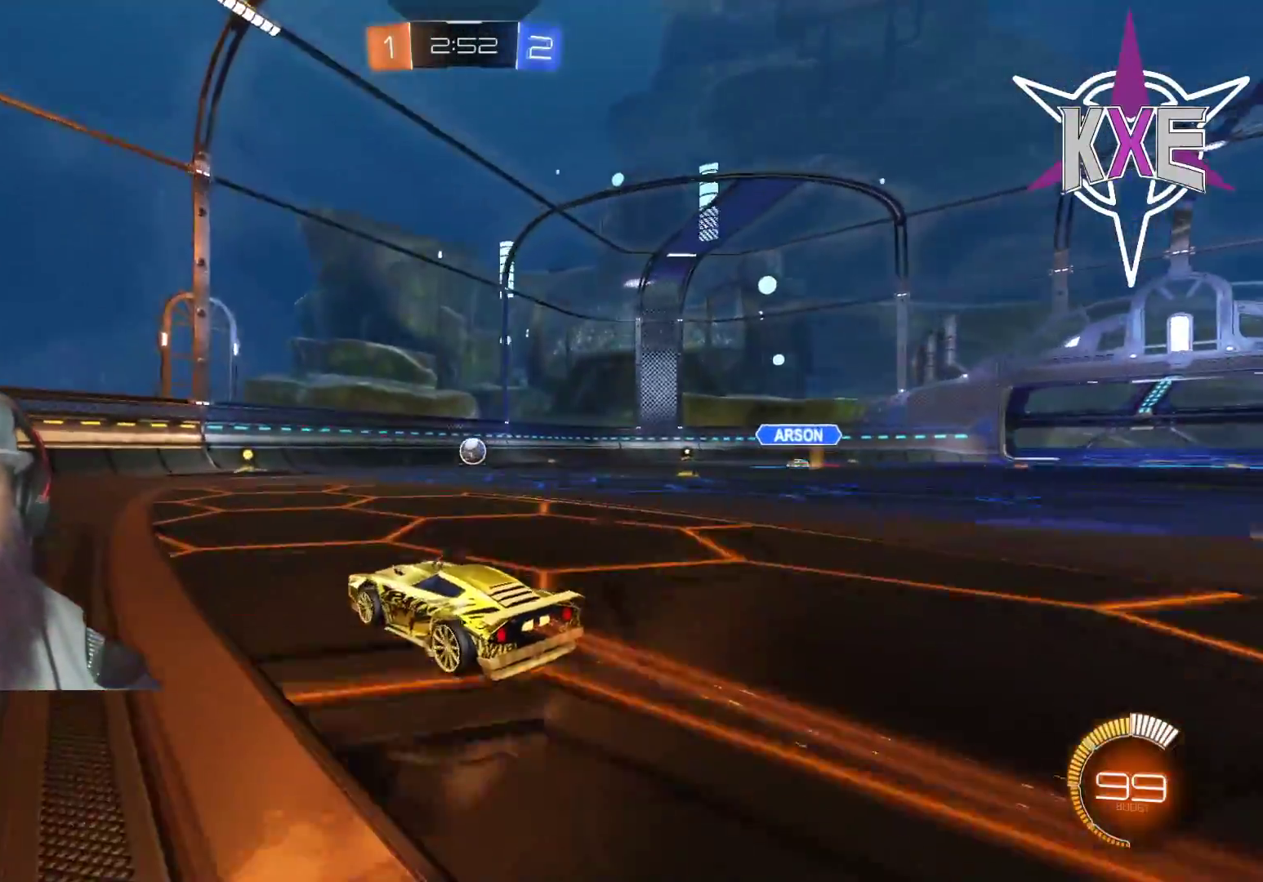
{"buttons": ["R2"], "left_stick": "right", "right_stick": "center", "events": [[100, "R1", "down"], [217, "left_stick", "center"], [300, "left_stick", "left"], [433, "R1", "up"], [467, "left_stick", "right"]]}
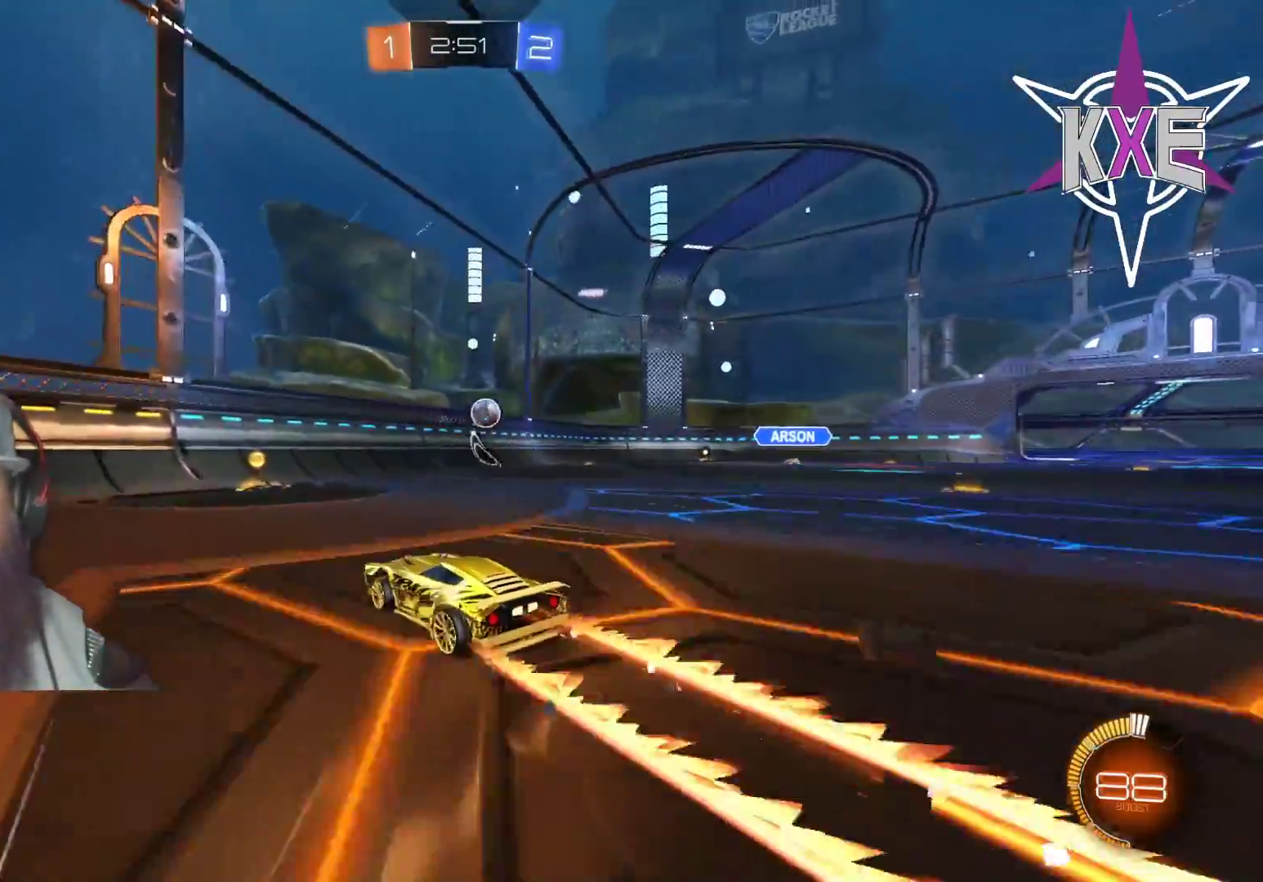
{"buttons": ["R2"], "left_stick": "right", "right_stick": "center", "events": [[167, "left_stick", "center"], [383, "left_stick", "right"]]}
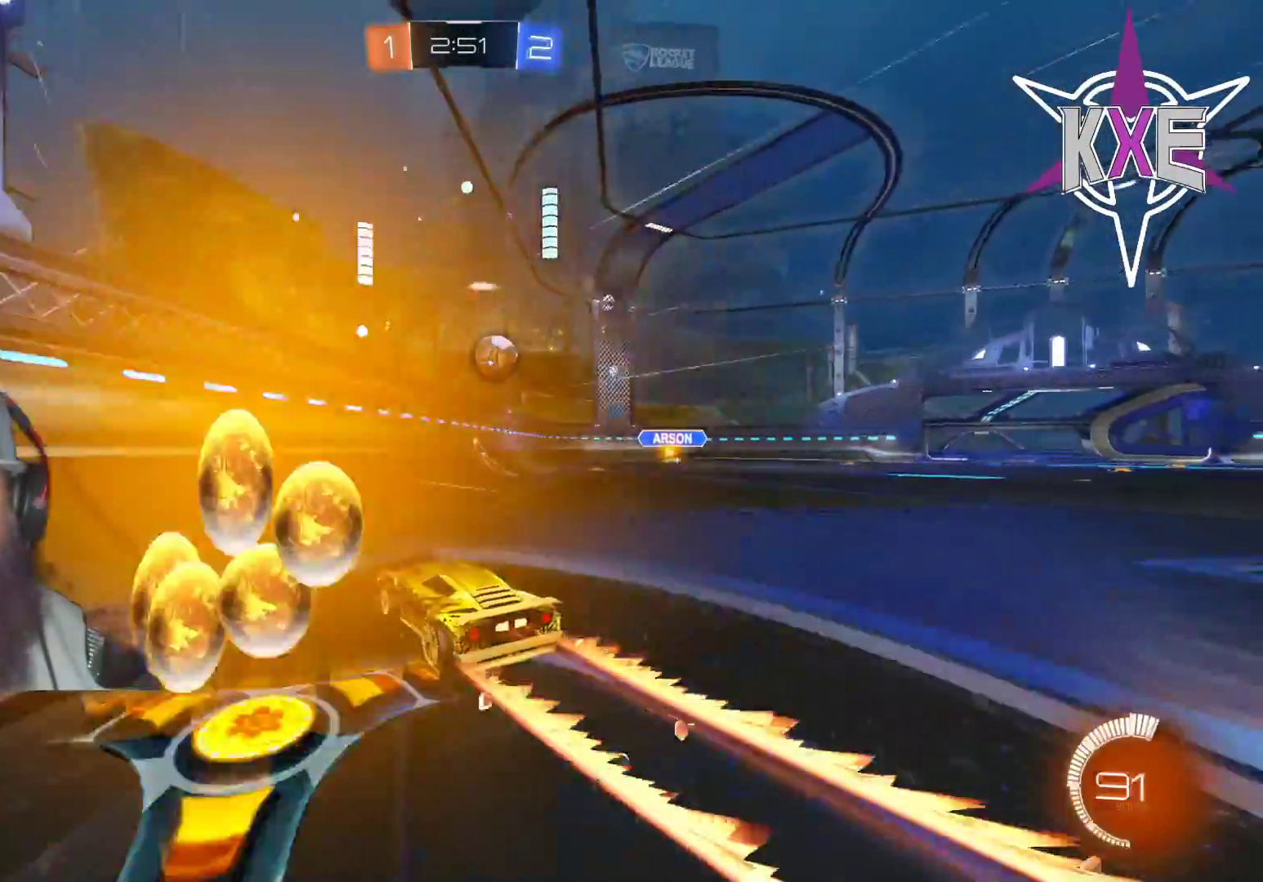
{"buttons": ["R1", "R2"], "left_stick": "right", "right_stick": "center", "events": [[67, "left_stick", "center"], [383, "left_stick", "right"], [417, "R1", "down"]]}
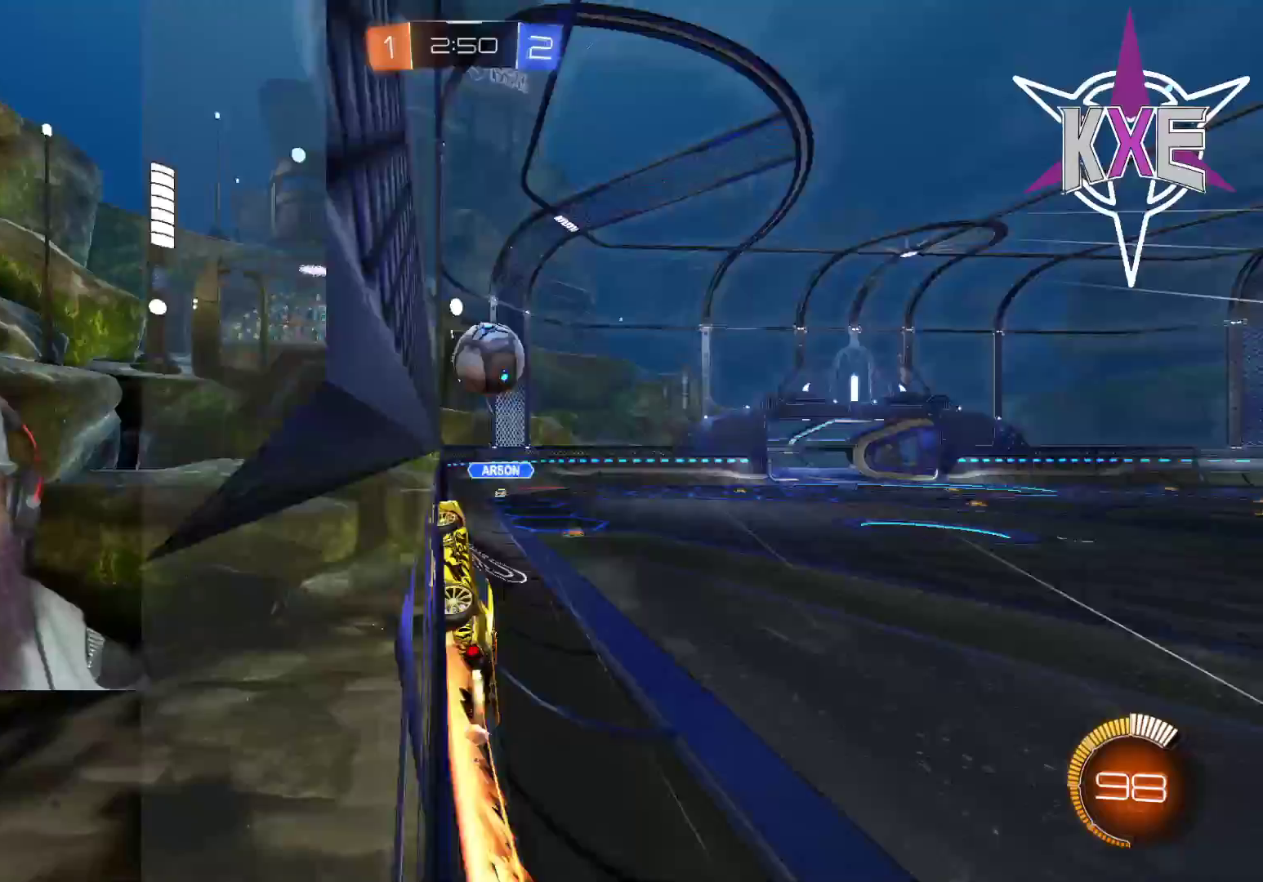
{"buttons": ["R2"], "left_stick": "center", "right_stick": "center", "events": [[50, "left_stick", "center"], [133, "L3", "down"], [133, "left_stick", "right"], [183, "L3", "up"], [267, "CROSS", "down"], [350, "left_stick", "center"], [400, "R1", "up"], [433, "CROSS", "up"]]}